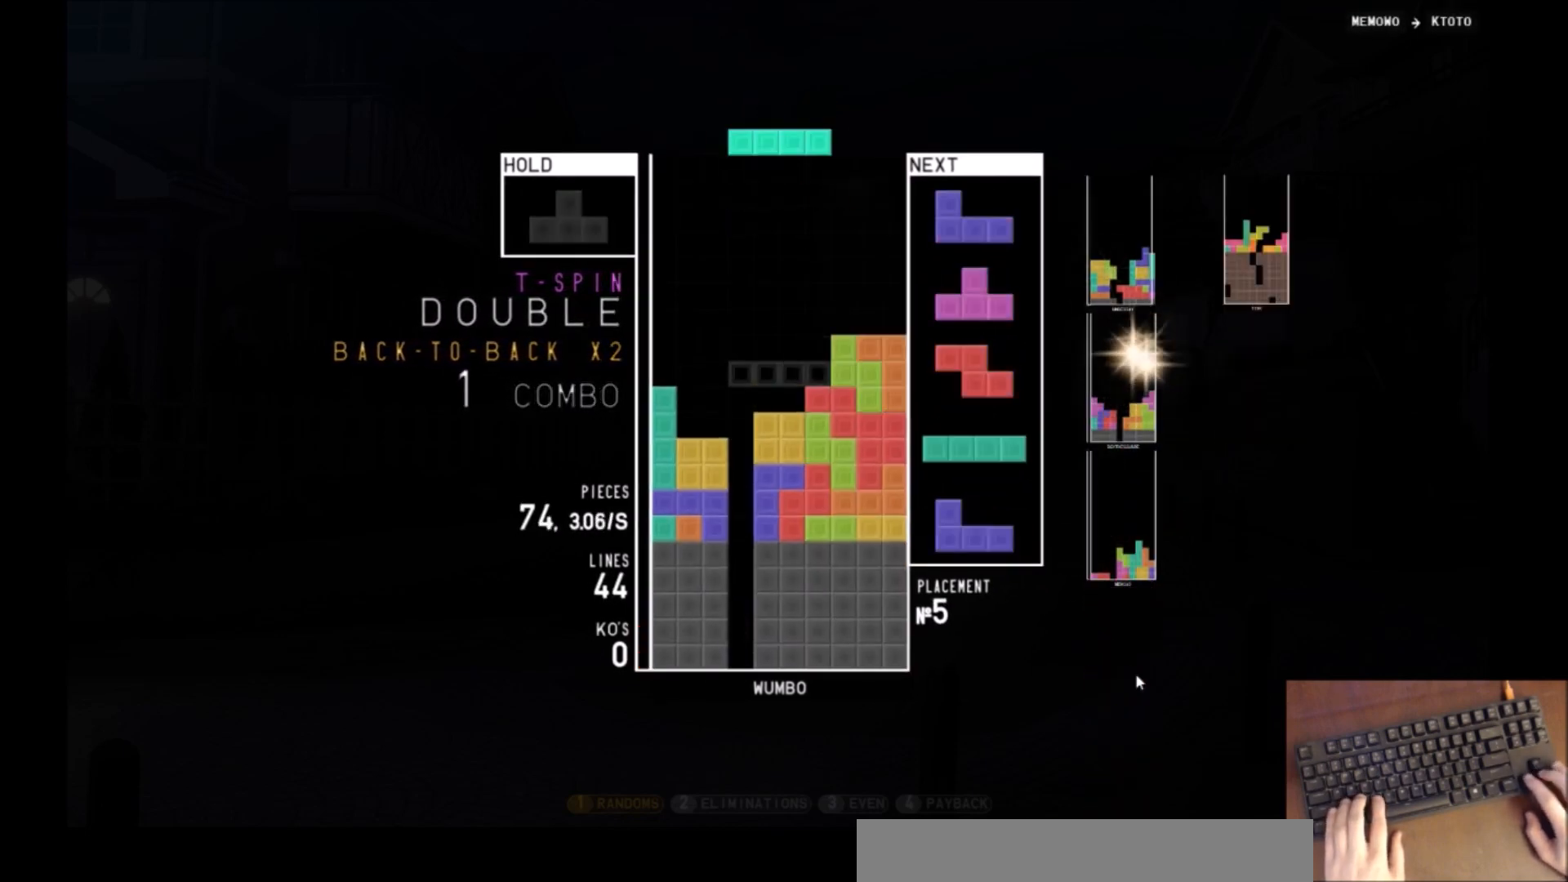
Gameplay with keyboard; each line is a JSON object with the keys held at the frame after it. "events" lists presses ("down") and releases ("up") of "c", "down", "left", "right", "shift", "up", "x" and "z" between this image and that frame as [ms after this image, input, new state], when the widget could be followed in between. No other keys are recorded. Mouse input is not recorded.
{"keys": ["c"], "events": [[66, "c", "up"], [66, "left", "up"], [100, "z", "up"], [200, "down", "down"], [233, "down", "up"], [467, "c", "down"]]}
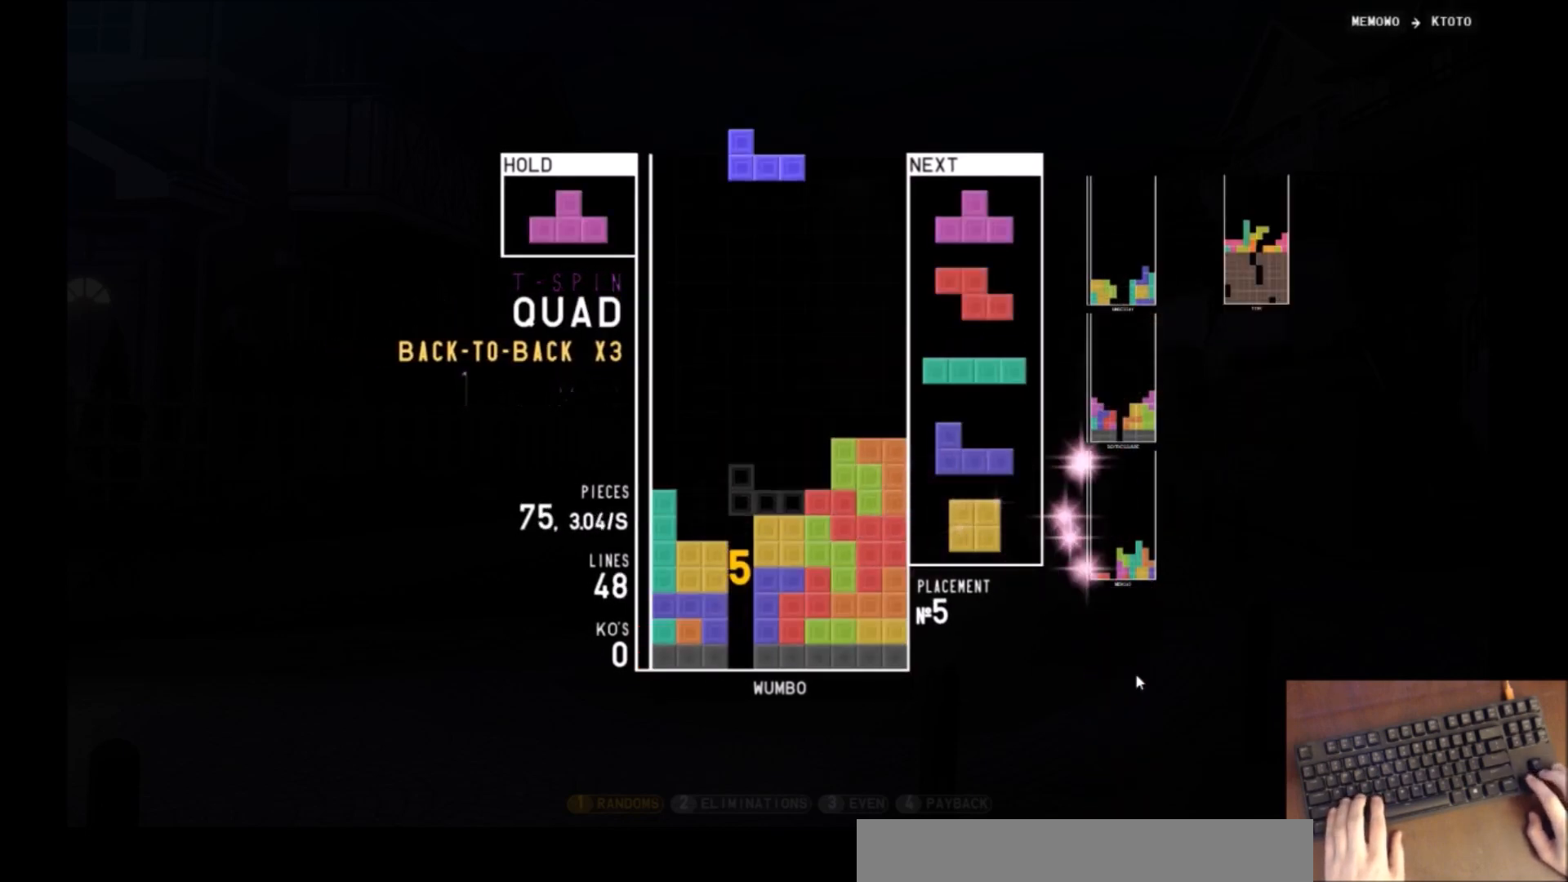
{"keys": ["c", "right"], "events": [[67, "right", "down"], [67, "x", "down"], [100, "c", "up"], [100, "right", "up"], [100, "x", "up"], [200, "x", "down"], [334, "down", "down"], [334, "x", "up"], [401, "down", "up"], [434, "right", "down"], [501, "c", "down"]]}
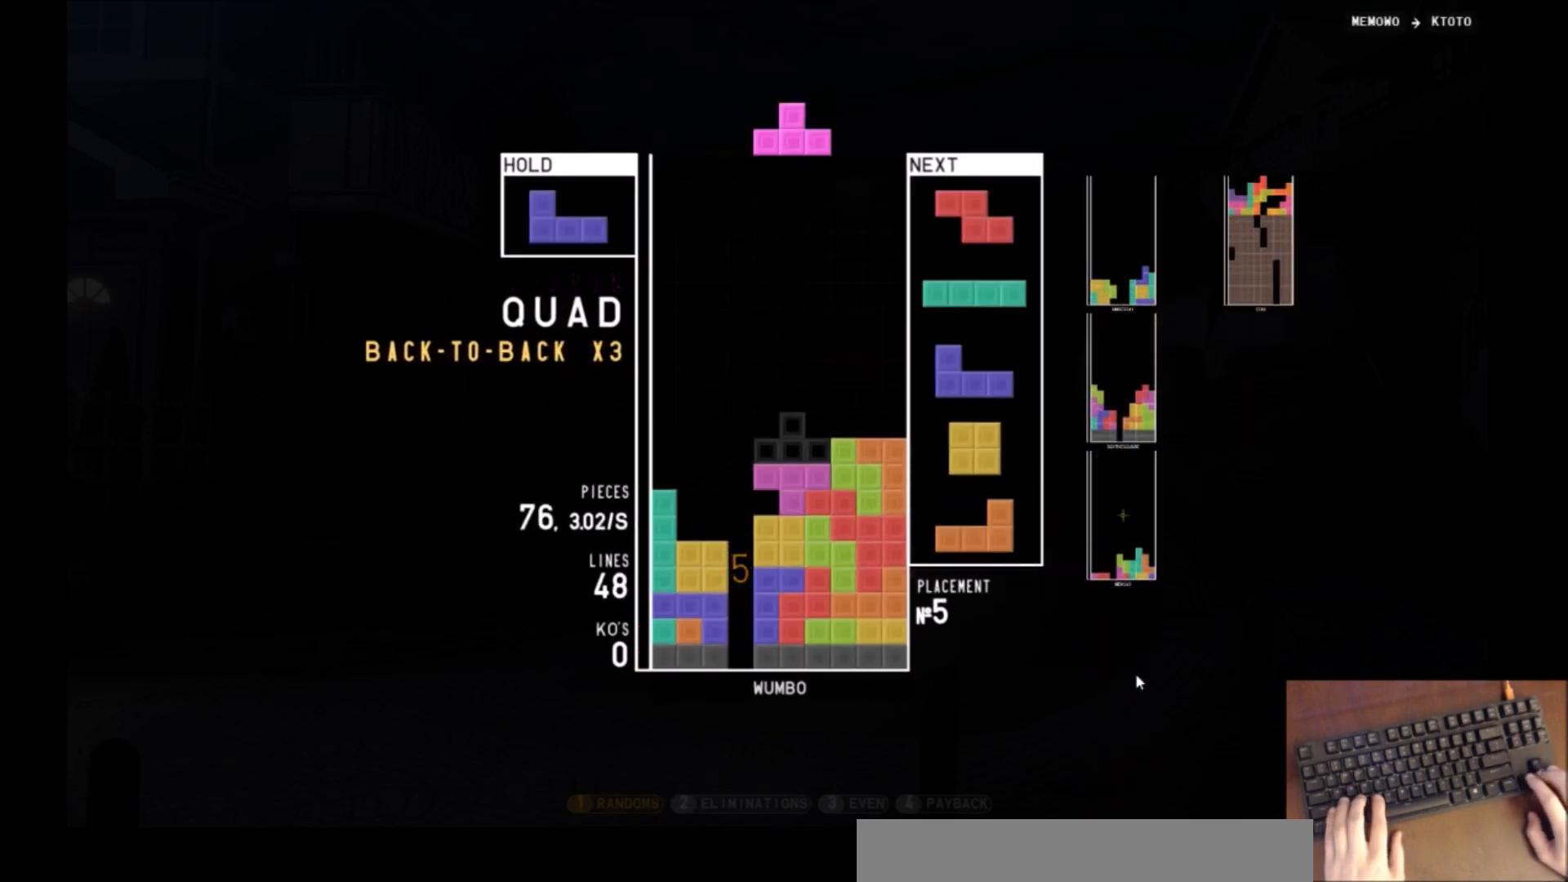
{"keys": ["z"], "events": [[100, "c", "up"], [100, "z", "down"], [133, "right", "up"], [167, "z", "up"], [233, "down", "down"], [333, "right", "down"], [367, "down", "up"], [467, "right", "up"], [500, "z", "down"]]}
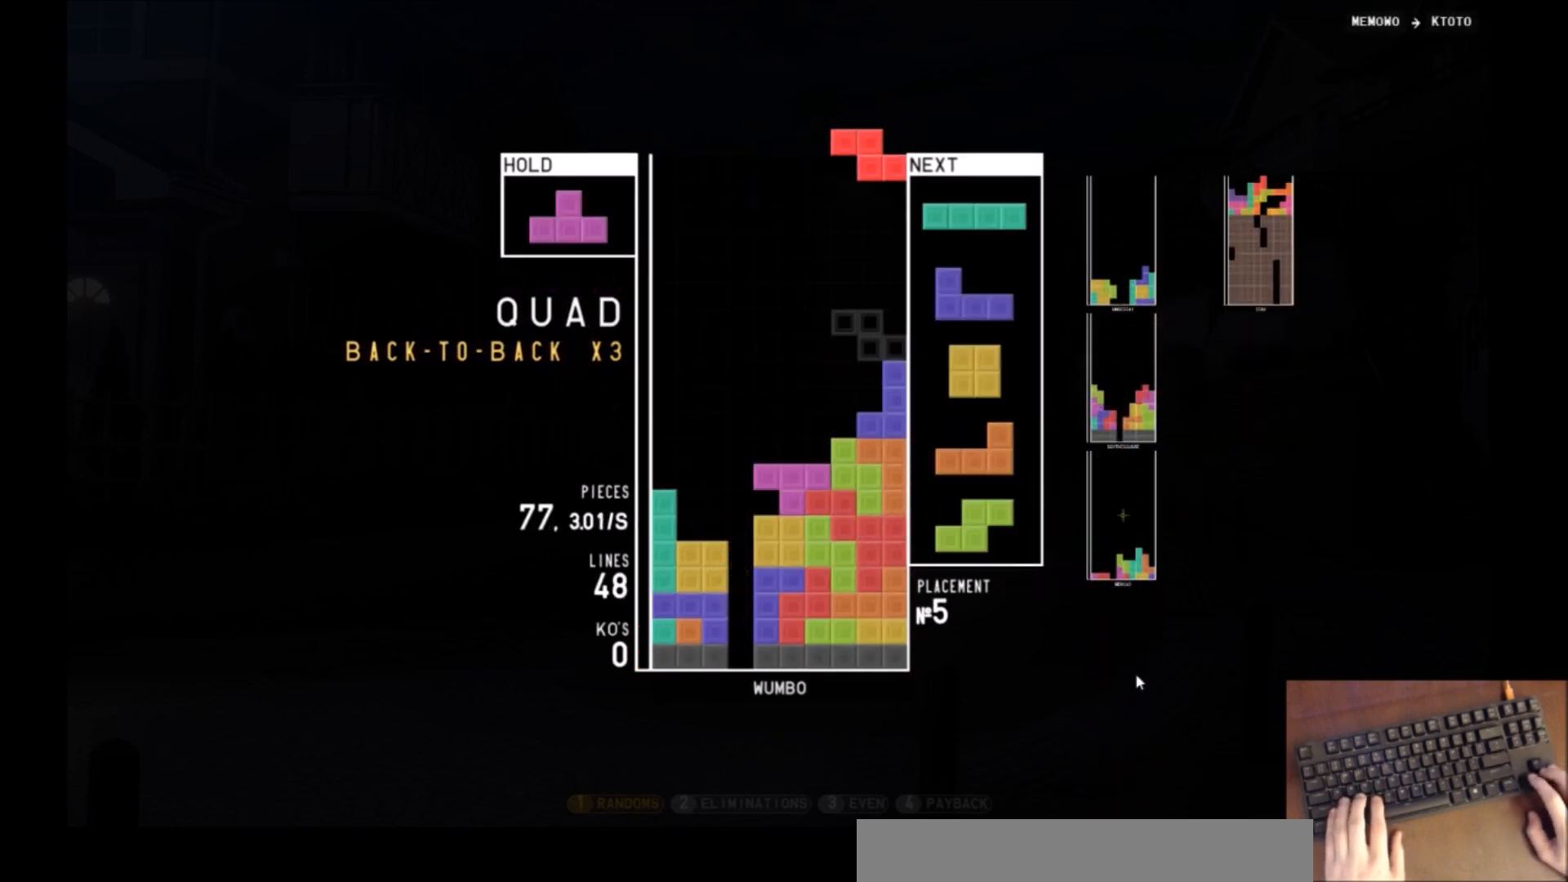
{"keys": [], "events": [[67, "down", "down"], [100, "z", "up"], [134, "down", "up"], [200, "z", "down"], [234, "left", "down"], [300, "left", "up"], [334, "z", "up"], [367, "down", "down"], [467, "down", "up"]]}
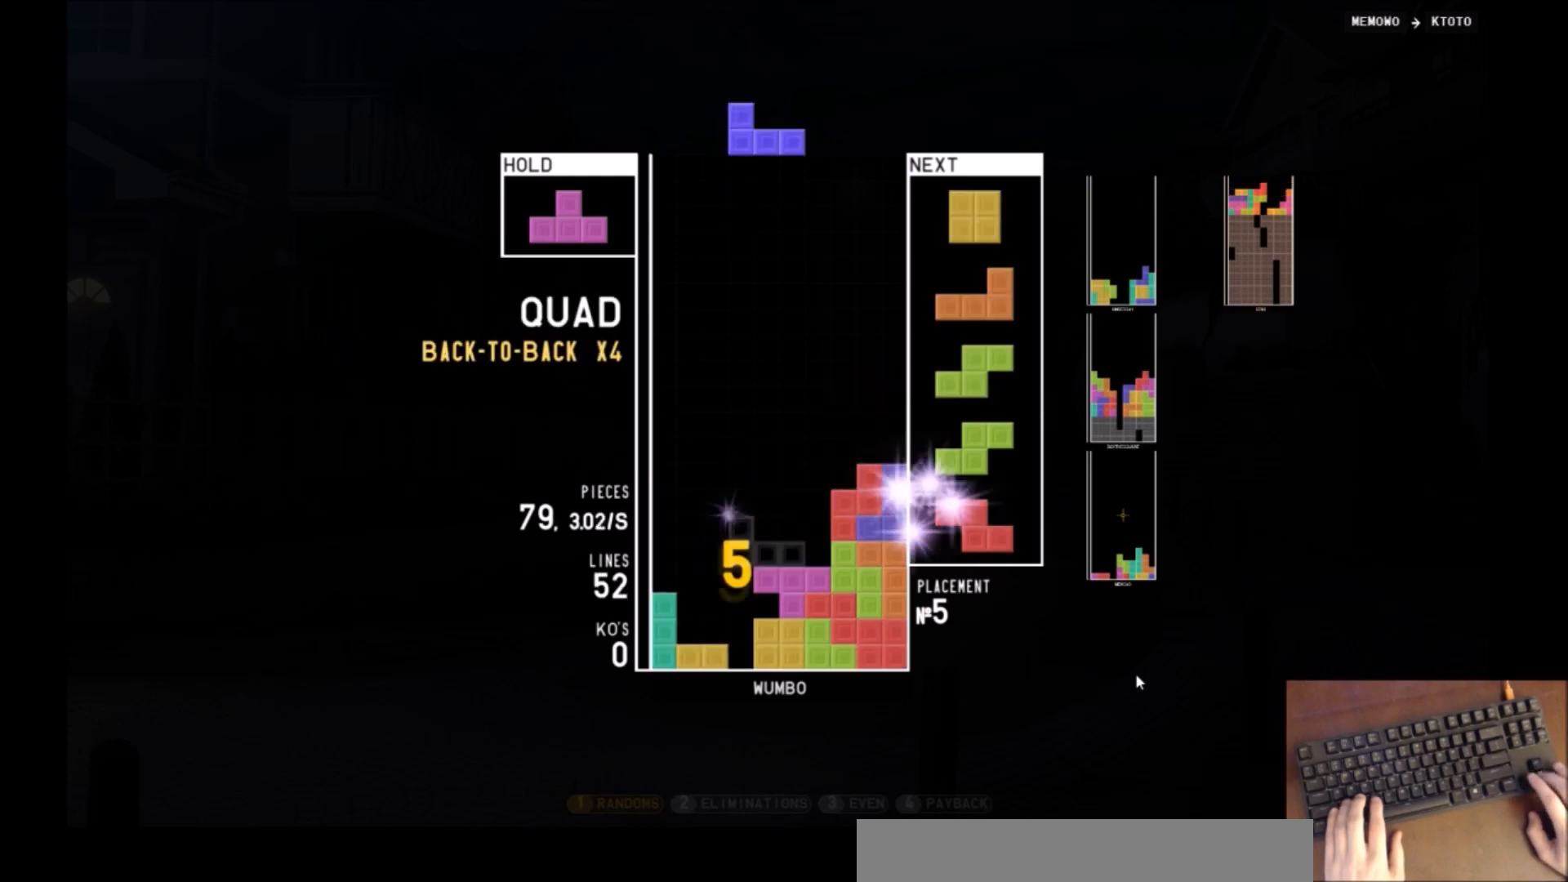
{"keys": ["left"], "events": [[33, "right", "down"], [66, "right", "up"], [166, "down", "down"], [200, "down", "up"], [267, "right", "down"], [333, "down", "down"], [333, "right", "up"], [400, "down", "up"], [400, "left", "down"]]}
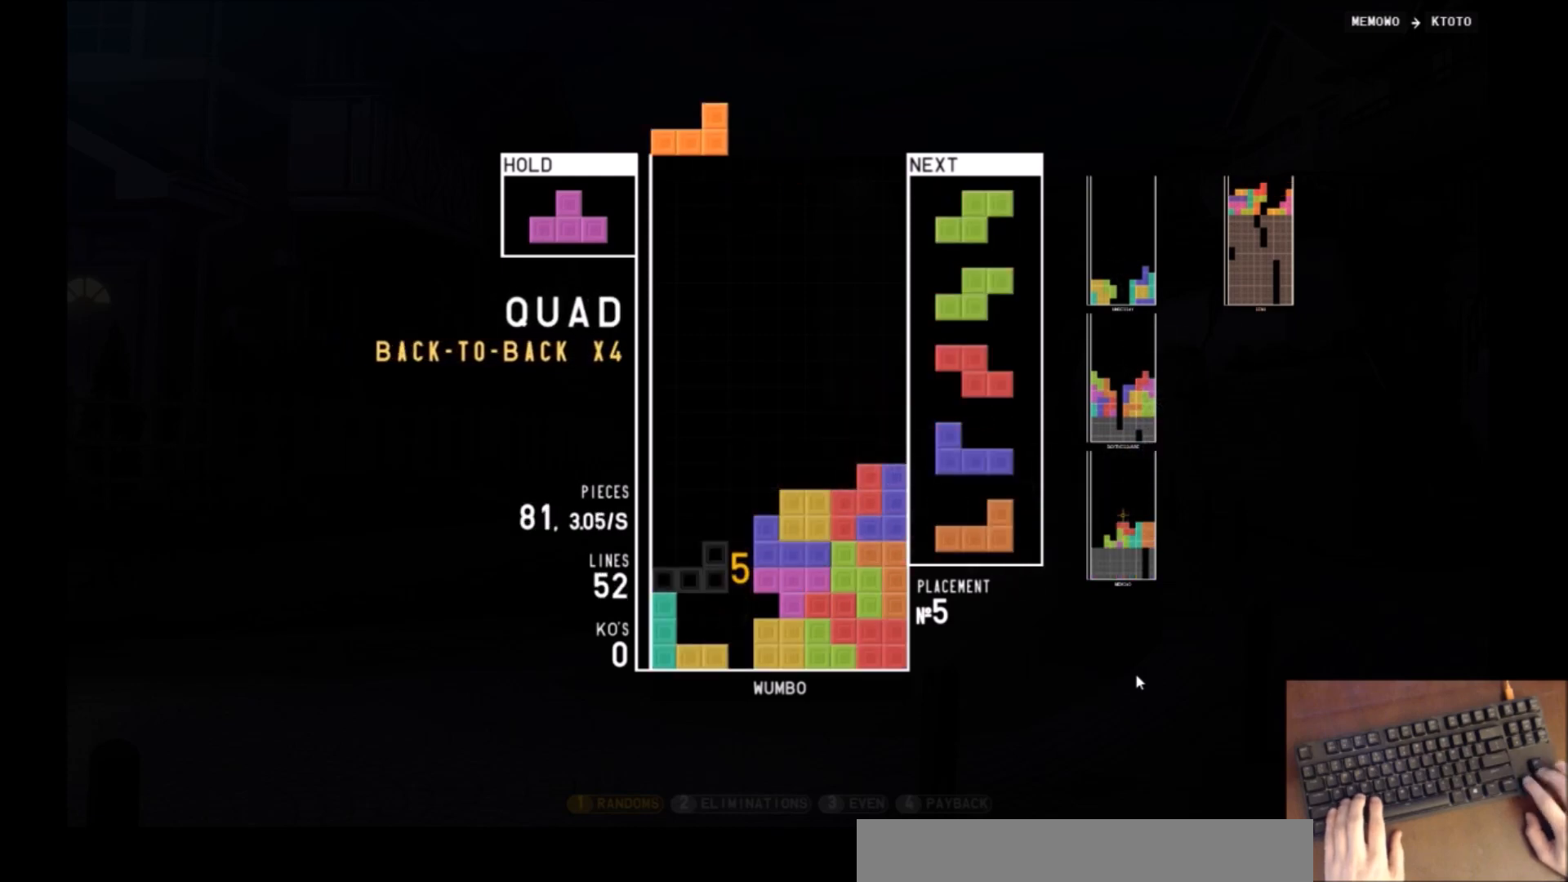
{"keys": ["z"], "events": [[34, "left", "up"], [67, "x", "down"], [134, "down", "down"], [167, "x", "up"], [234, "down", "up"], [267, "c", "down"], [334, "left", "down"], [334, "up", "down"], [334, "z", "down"], [367, "c", "up"], [367, "left", "up"], [401, "z", "up"], [467, "up", "up"], [501, "z", "down"]]}
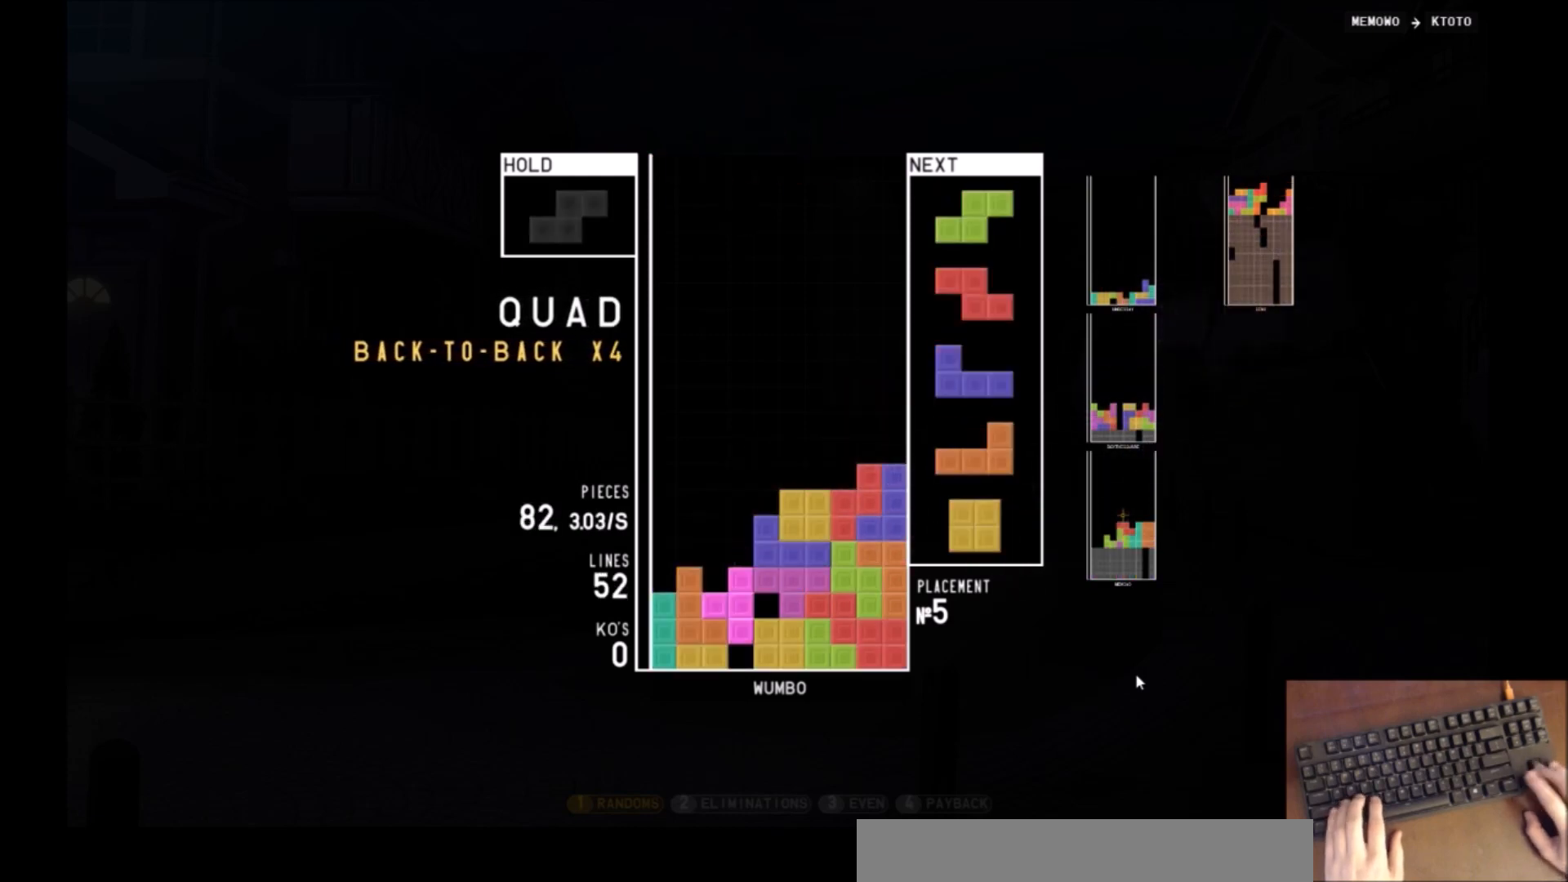
{"keys": ["c", "left"], "events": [[66, "down", "down"], [100, "left", "down"], [100, "z", "up"], [133, "down", "up"], [233, "left", "up"], [300, "x", "down"], [333, "down", "down"], [367, "left", "down"], [367, "x", "up"], [433, "c", "down"], [433, "down", "up"]]}
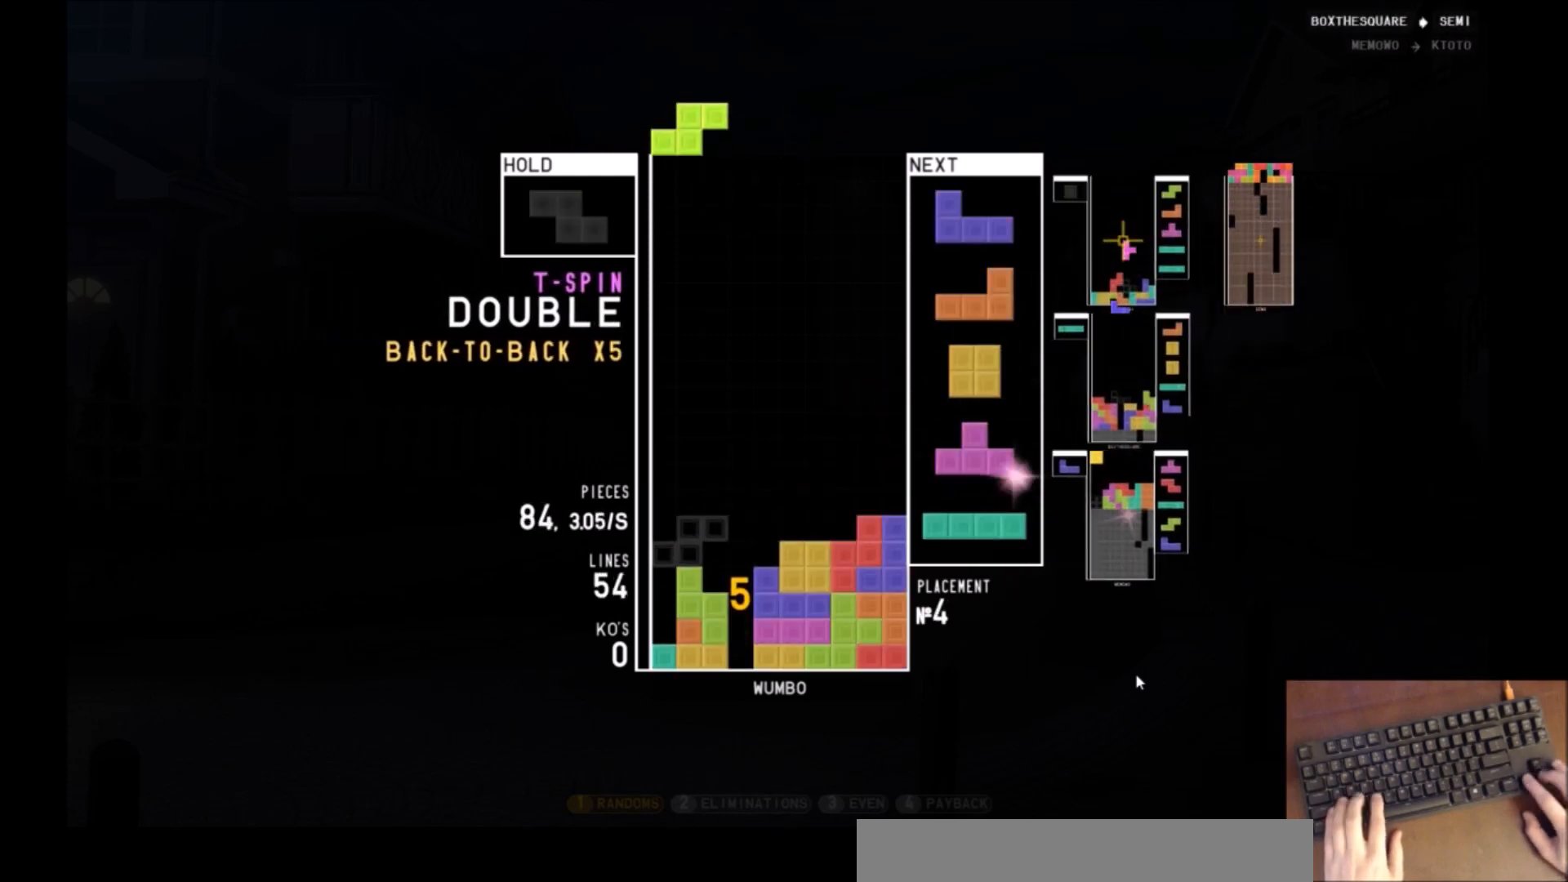
{"keys": [], "events": [[34, "c", "up"], [67, "left", "up"], [100, "x", "down"], [167, "down", "down"], [200, "x", "up"], [267, "c", "down"], [267, "down", "up"], [300, "x", "down"], [334, "c", "up"], [434, "down", "down"], [434, "x", "up"], [501, "down", "up"]]}
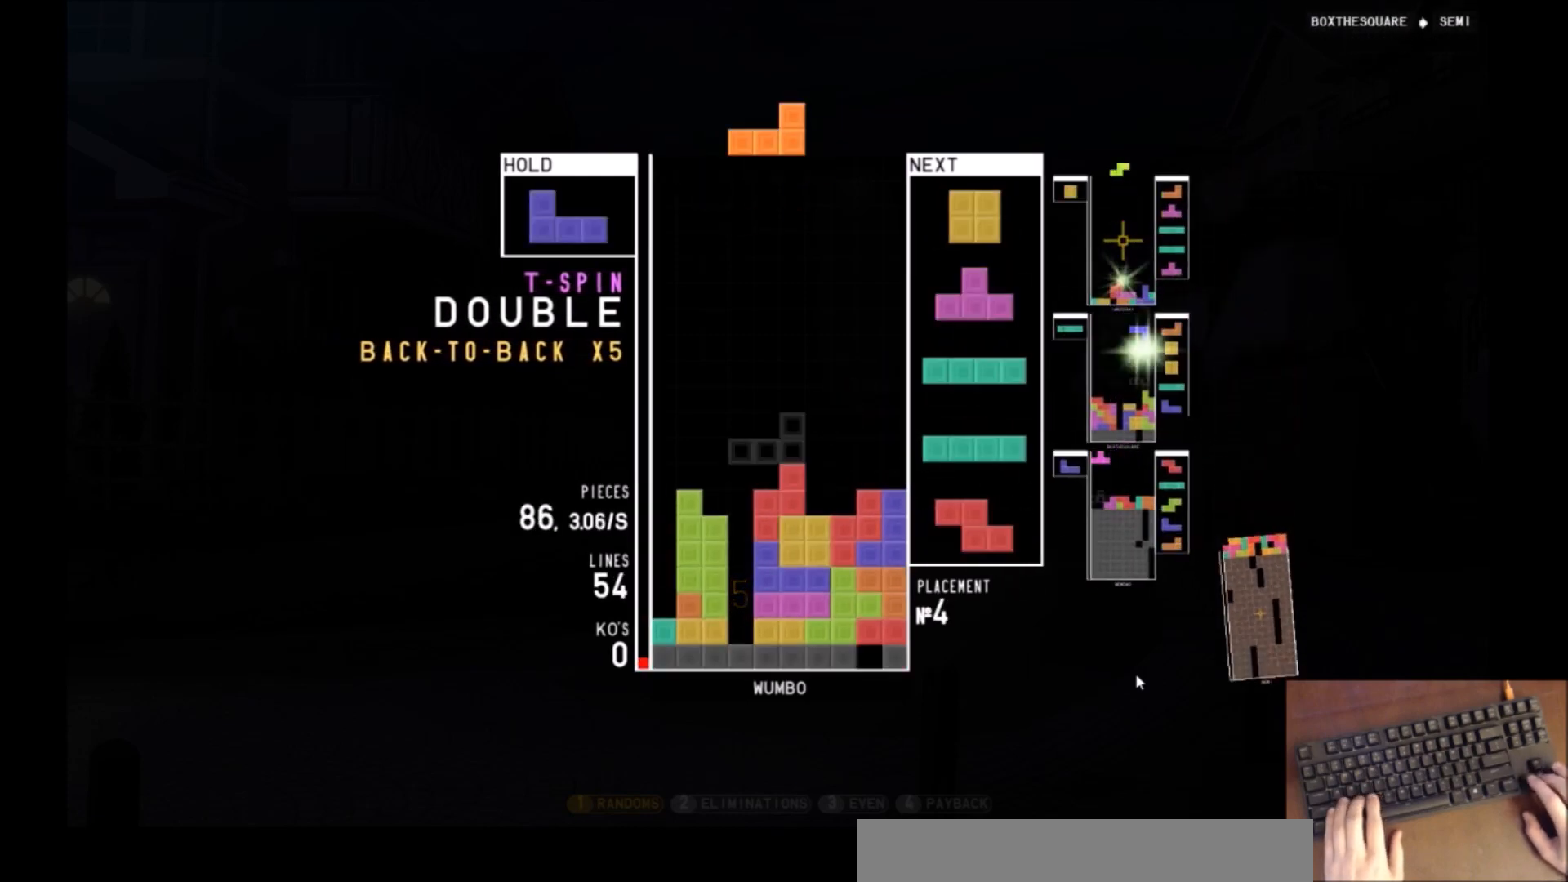
{"keys": ["down", "right"], "events": [[33, "x", "down"], [100, "right", "down"], [133, "right", "up"], [166, "x", "up"], [233, "down", "down"], [233, "right", "down"], [333, "down", "up"], [367, "c", "down"], [467, "c", "up"], [467, "down", "down"]]}
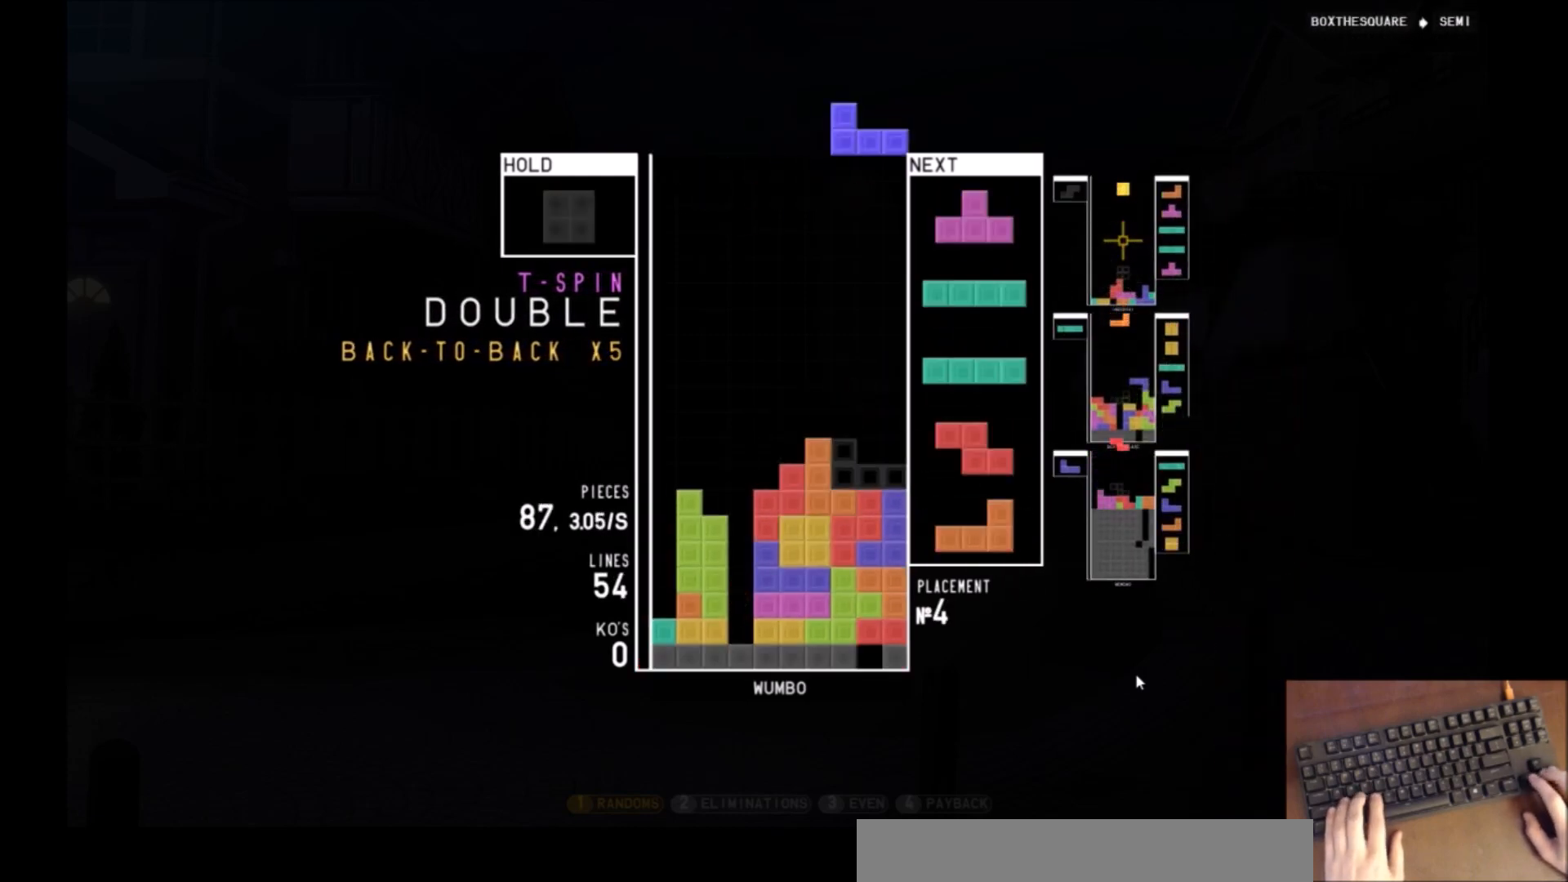
{"keys": ["z"], "events": [[67, "down", "up"], [100, "c", "down"], [200, "c", "up"], [234, "down", "down"], [234, "right", "up"], [300, "left", "down"], [334, "down", "up"], [367, "z", "down"], [467, "left", "up"]]}
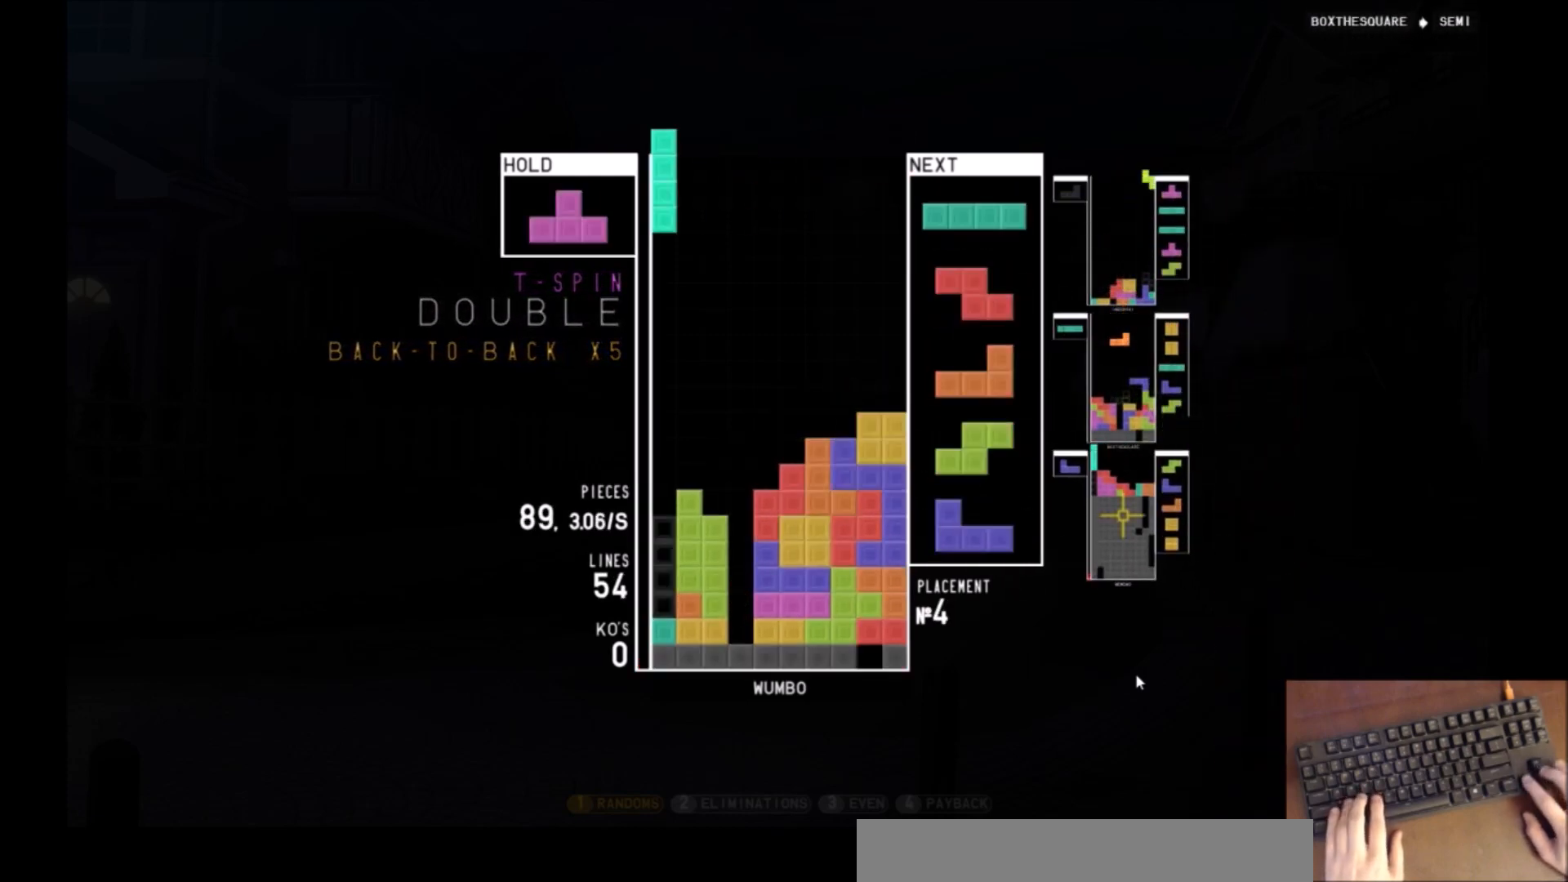
{"keys": ["left", "x"], "events": [[33, "down", "down"], [33, "z", "up"], [100, "down", "up"], [100, "left", "down"], [167, "c", "down"], [267, "c", "up"], [267, "z", "down"], [300, "left", "up"], [300, "right", "down"], [333, "right", "up"], [333, "z", "up"], [433, "left", "down"], [500, "x", "down"]]}
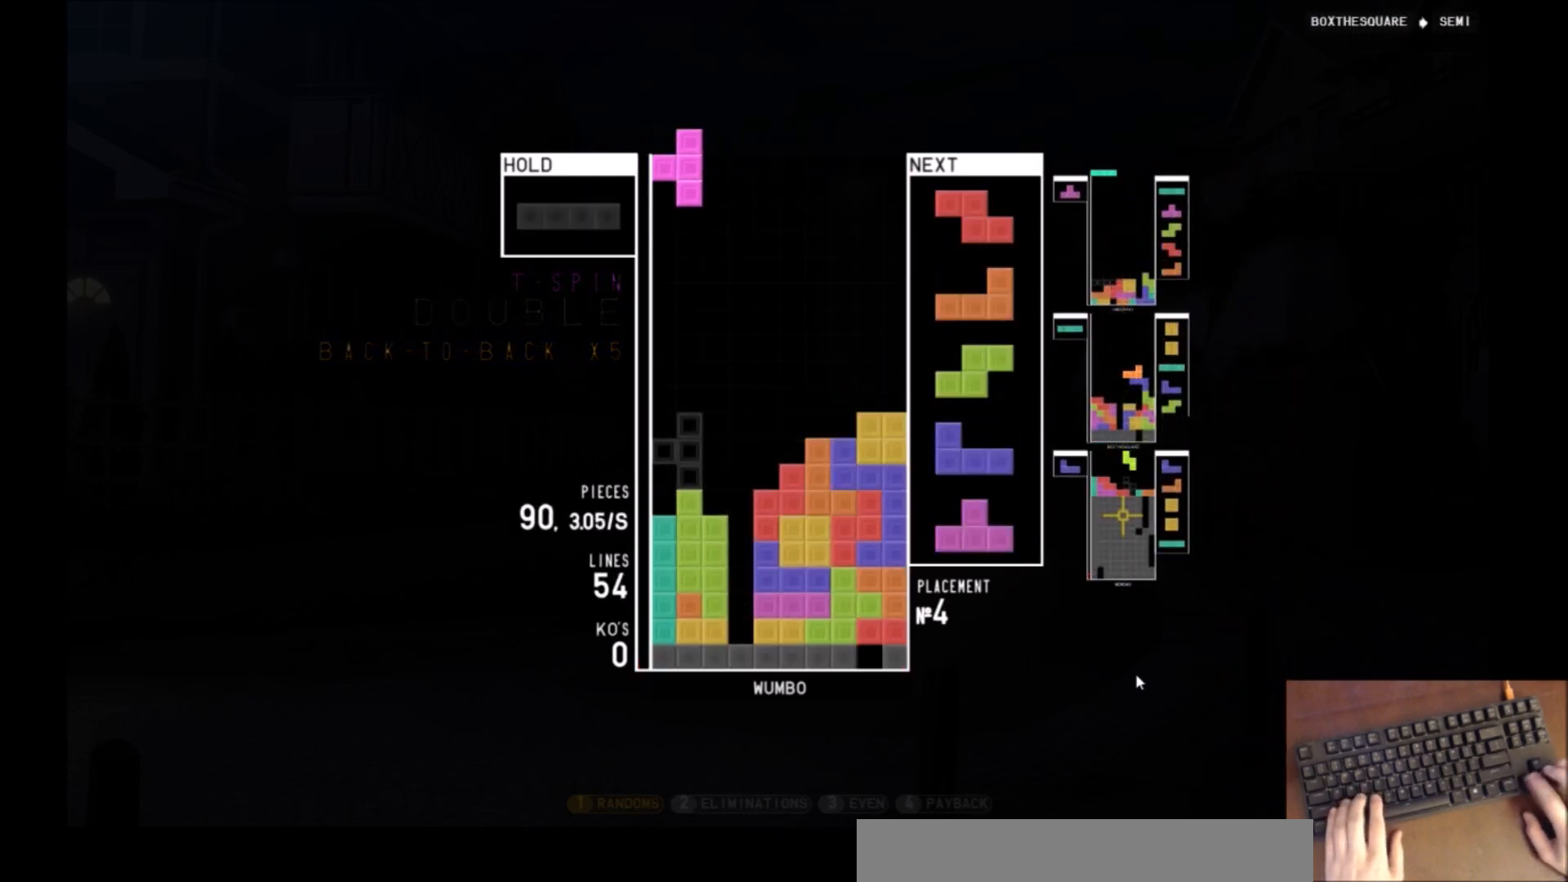
{"keys": ["left"], "events": [[100, "x", "up"], [167, "left", "up"], [167, "x", "down"], [234, "down", "down"], [234, "x", "up"], [267, "down", "up"], [300, "x", "down"], [401, "down", "down"], [467, "down", "up"], [467, "left", "down"], [467, "x", "up"]]}
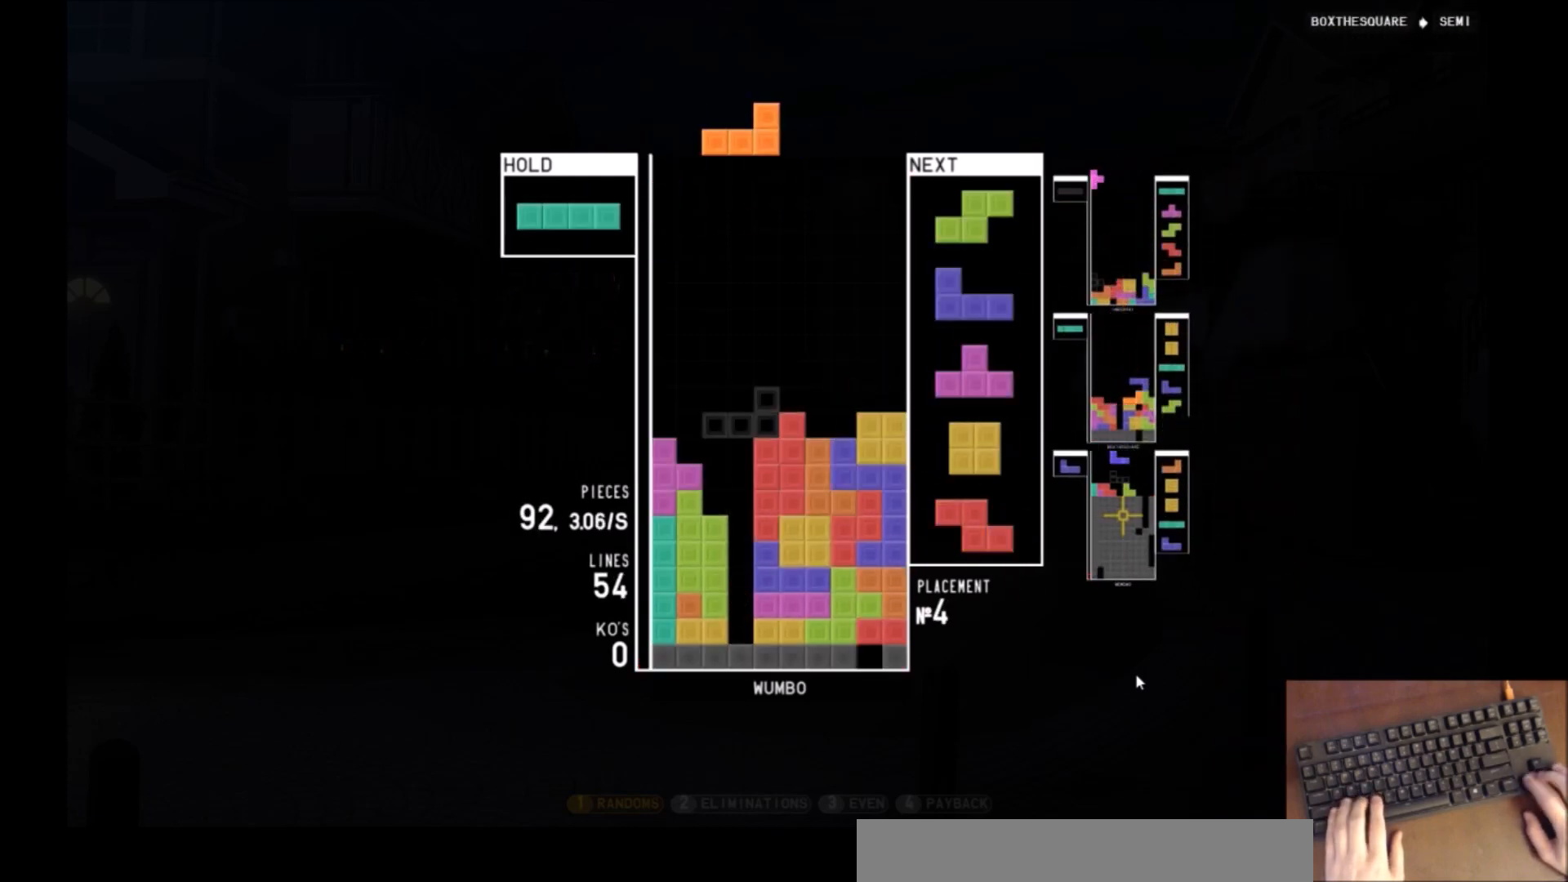
{"keys": ["down"], "events": [[66, "z", "down"], [133, "left", "up"], [133, "right", "down"], [133, "z", "up"], [200, "right", "up"], [233, "down", "down"], [300, "left", "down"], [333, "down", "up"], [433, "down", "down"], [433, "left", "up"]]}
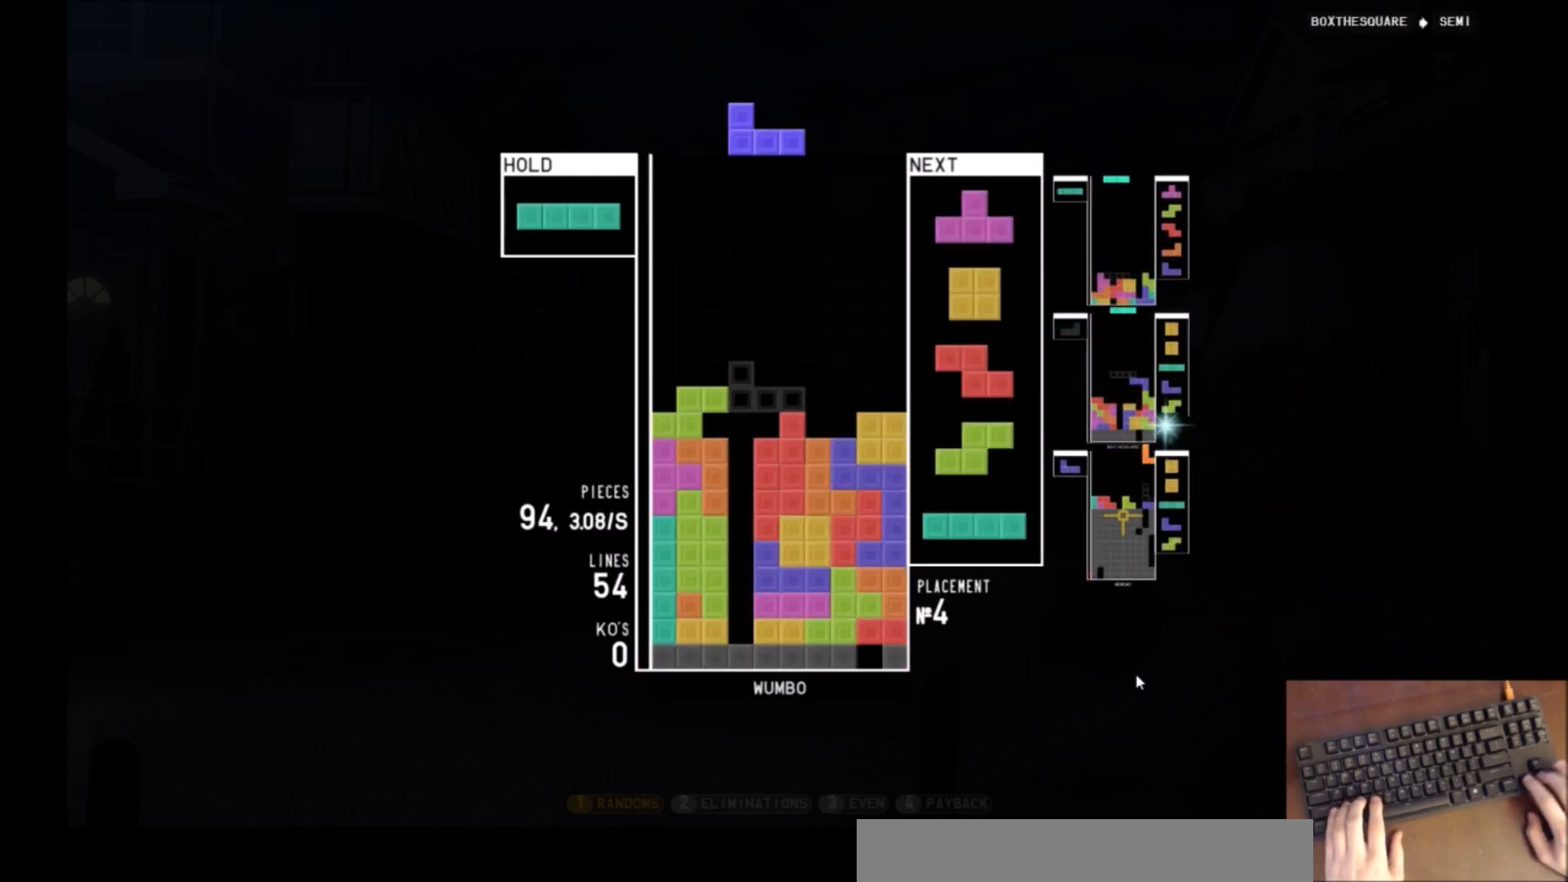
{"keys": ["up"], "events": [[34, "right", "down"], [67, "down", "up"], [167, "right", "up"], [167, "z", "down"], [200, "down", "down"], [200, "left", "down"], [267, "left", "up"], [300, "down", "up"], [300, "z", "up"], [401, "left", "down"], [401, "up", "down"], [401, "x", "down"], [434, "x", "up"], [501, "left", "up"]]}
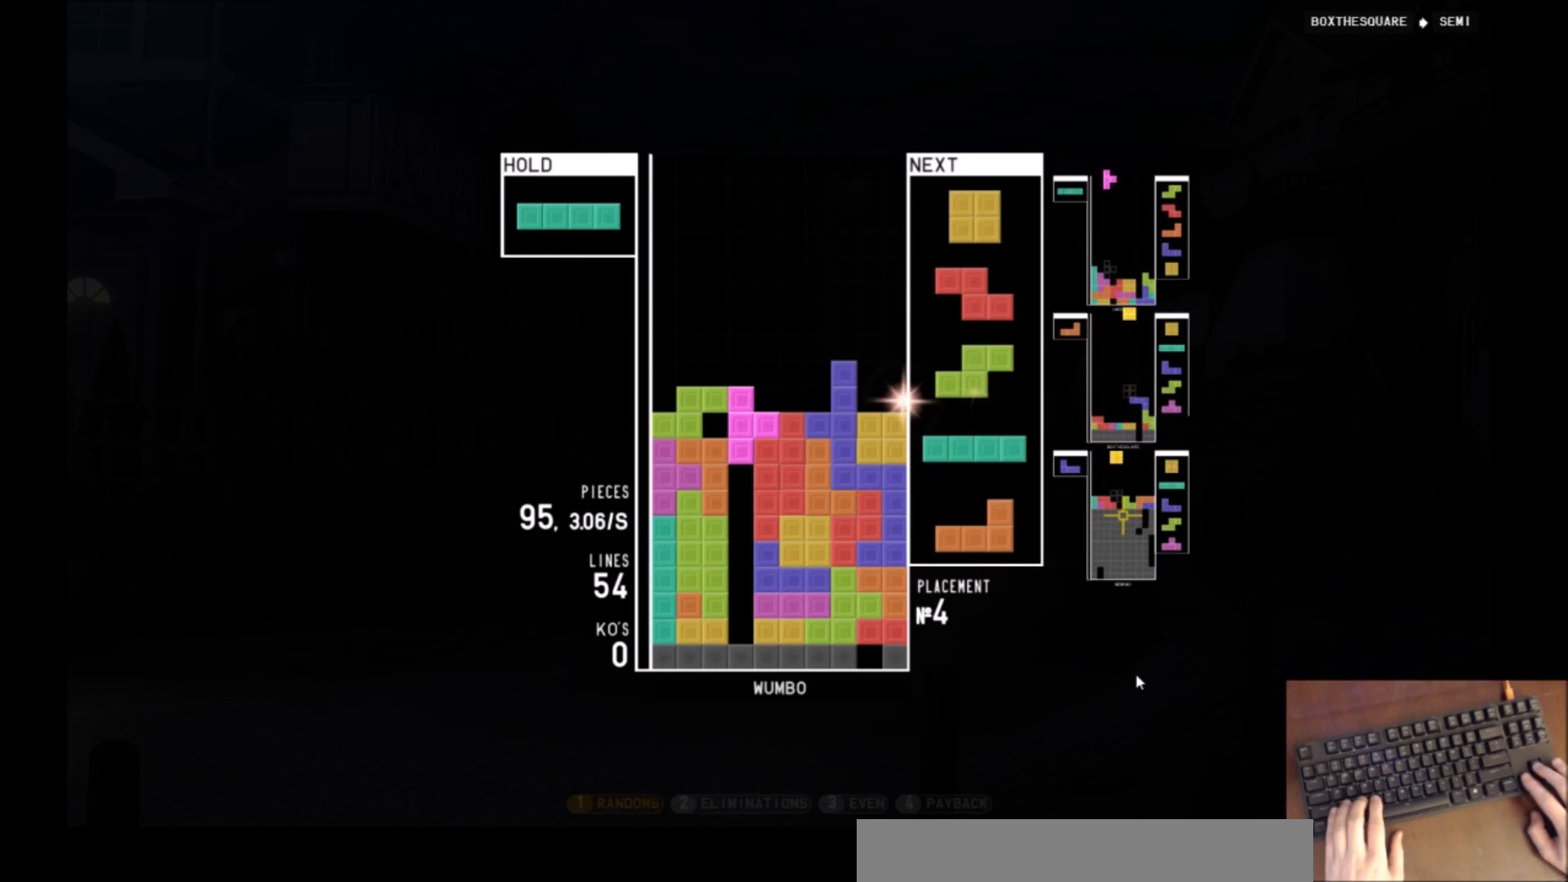
{"keys": ["left", "z"], "events": [[33, "up", "up"], [33, "x", "down"], [66, "down", "down"], [133, "x", "up"], [167, "right", "down"], [200, "down", "up"], [333, "right", "up"], [367, "down", "down"], [400, "down", "up"], [400, "left", "down"], [467, "z", "down"]]}
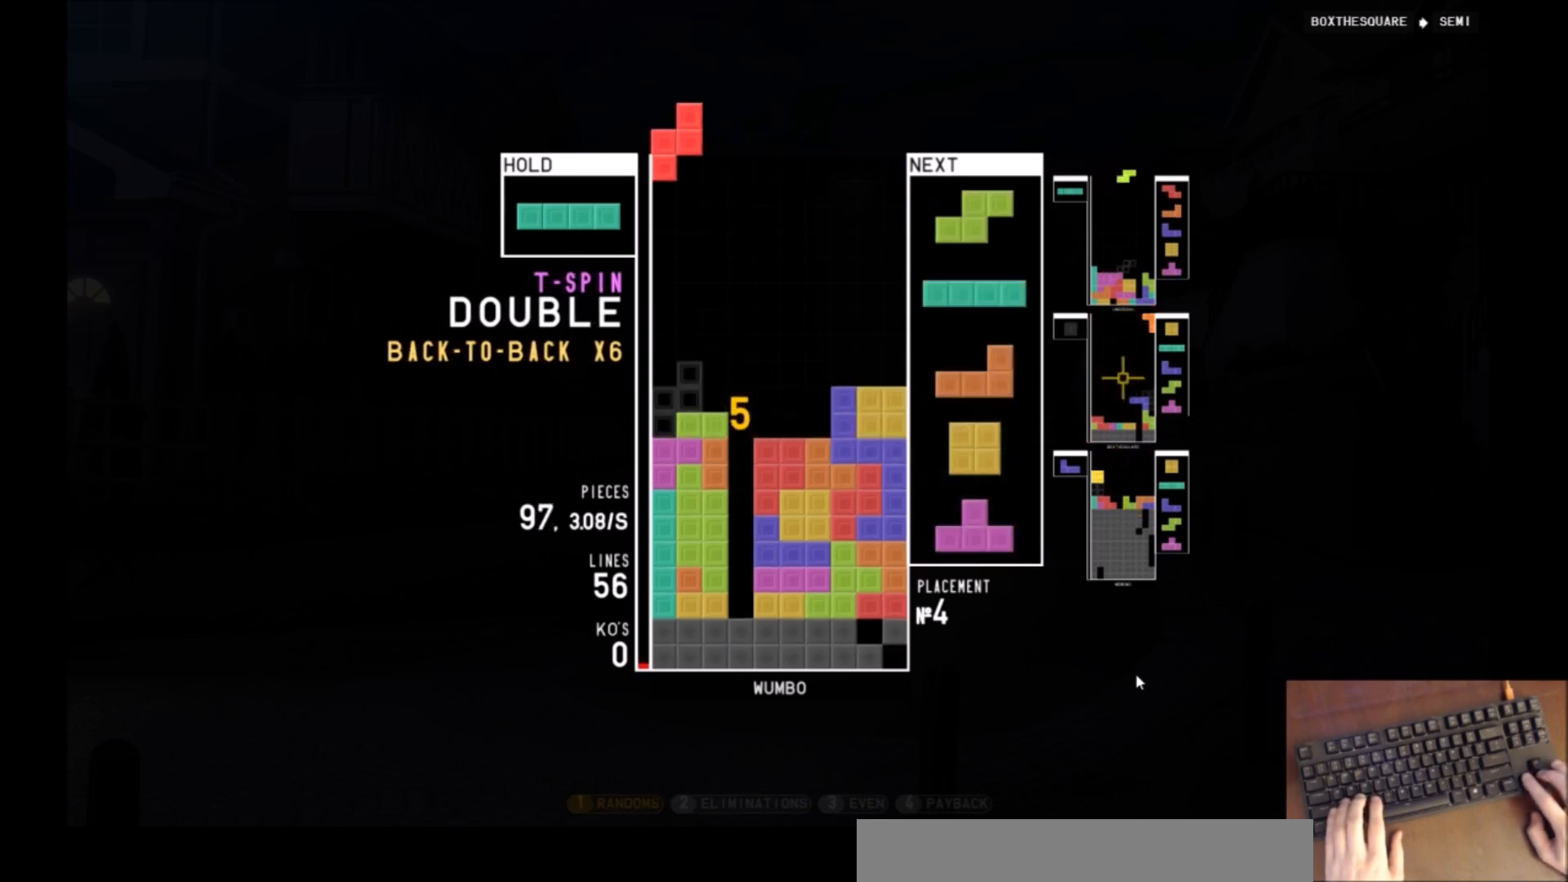
{"keys": ["left", "z"], "events": [[67, "down", "down"], [67, "left", "up"], [67, "z", "up"], [134, "c", "down"], [134, "down", "up"], [234, "c", "up"], [234, "left", "down"], [234, "z", "down"], [300, "left", "up"], [334, "z", "up"], [367, "down", "down"], [434, "left", "down"], [467, "down", "up"], [467, "z", "down"]]}
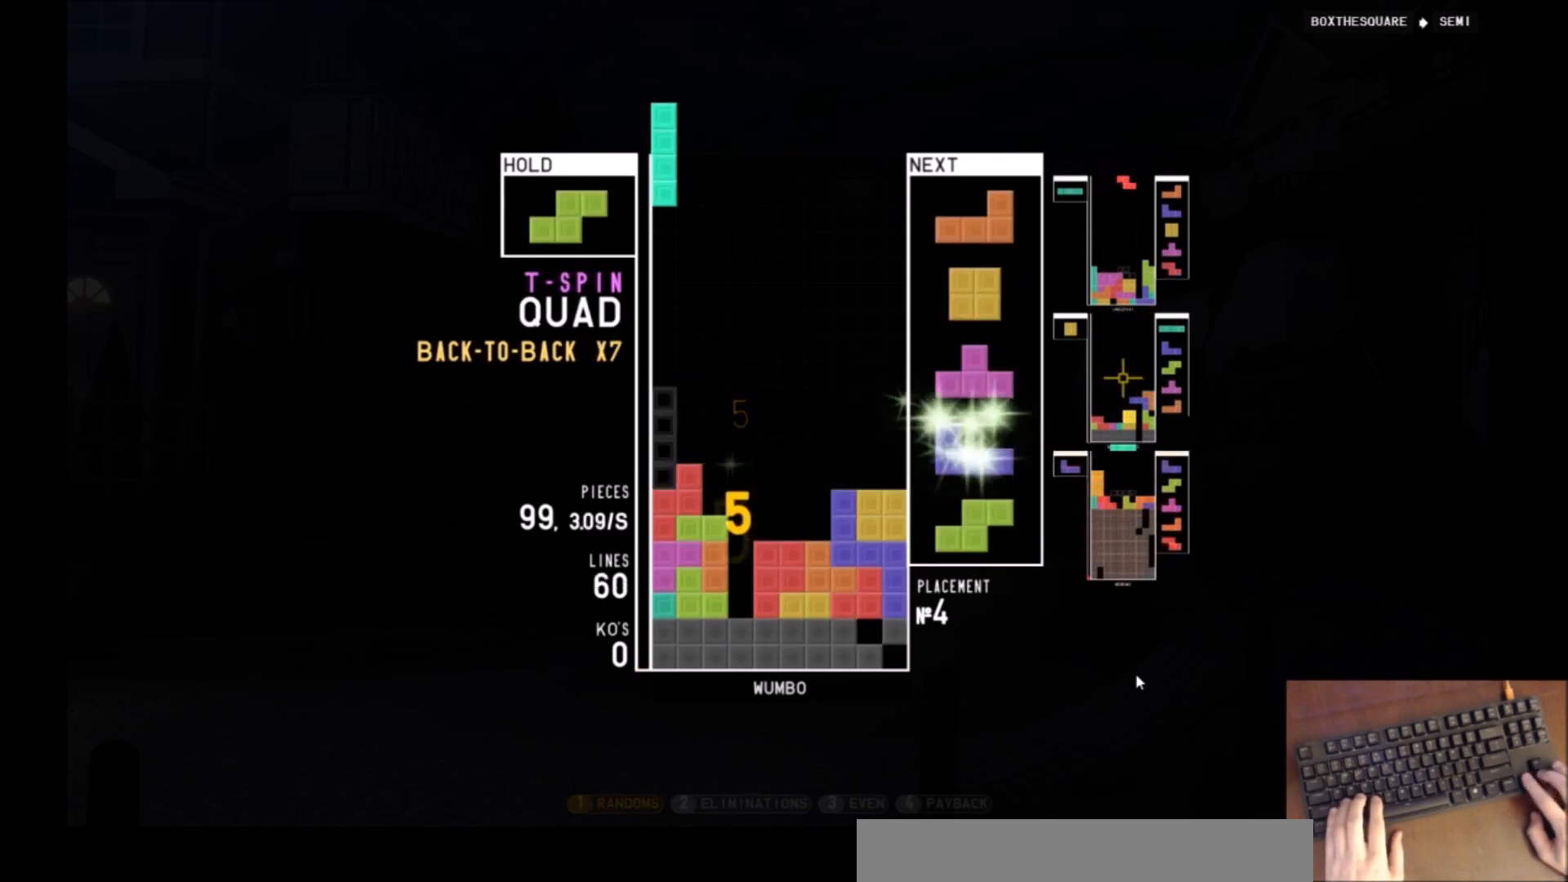
{"keys": ["x"], "events": [[66, "left", "up"], [100, "down", "down"], [100, "z", "up"], [166, "down", "up"], [200, "right", "down"], [267, "down", "down"], [267, "right", "up"], [333, "down", "up"], [400, "c", "down"], [433, "x", "down"], [500, "c", "up"]]}
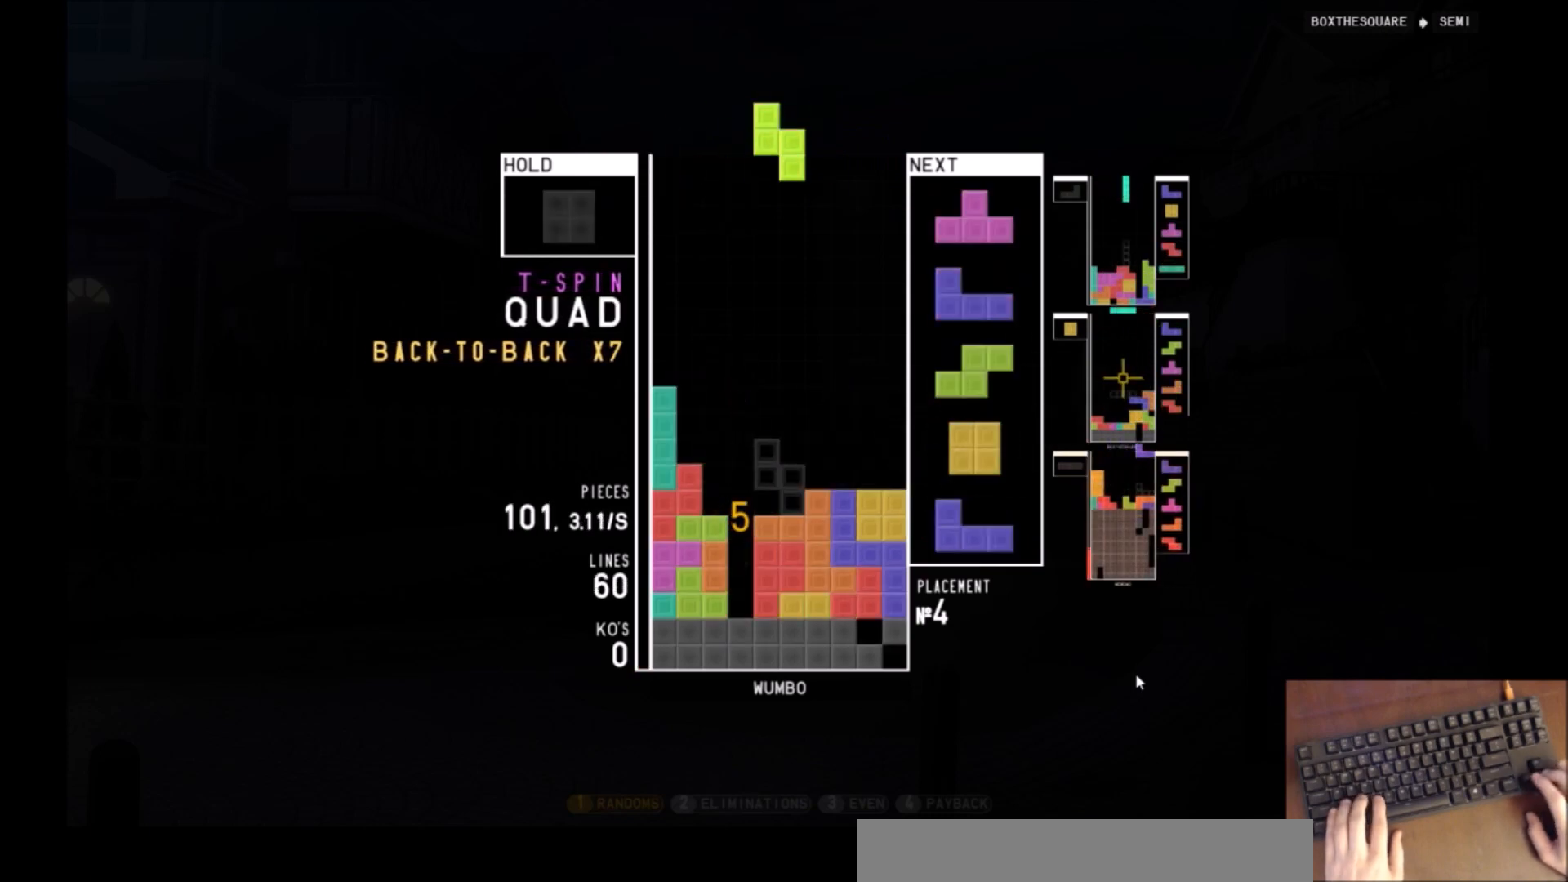
{"keys": ["c"], "events": [[100, "x", "up"], [134, "down", "down"], [234, "right", "down"], [267, "c", "down"], [267, "down", "up"], [401, "c", "up"], [401, "down", "down"], [401, "right", "up"], [467, "down", "up"], [501, "c", "down"]]}
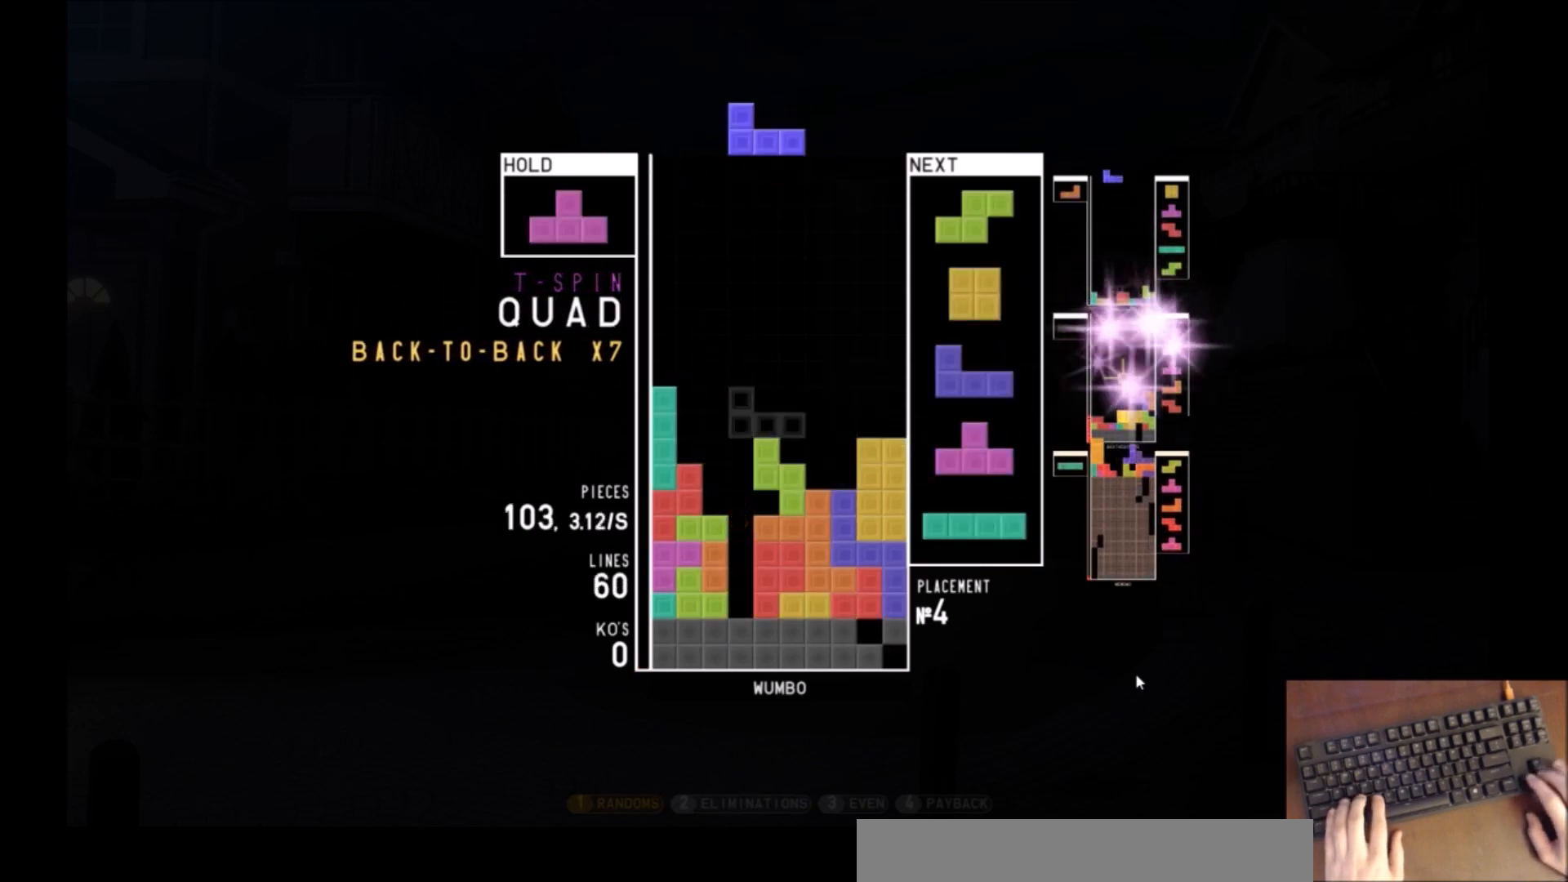
{"keys": ["x"], "events": [[66, "left", "down"], [66, "z", "down"], [100, "c", "up"], [100, "up", "down"], [133, "left", "up"], [133, "z", "up"], [200, "up", "up"], [233, "down", "down"], [233, "z", "down"], [300, "left", "down"], [333, "down", "up"], [333, "z", "up"], [433, "left", "up"], [467, "x", "down"]]}
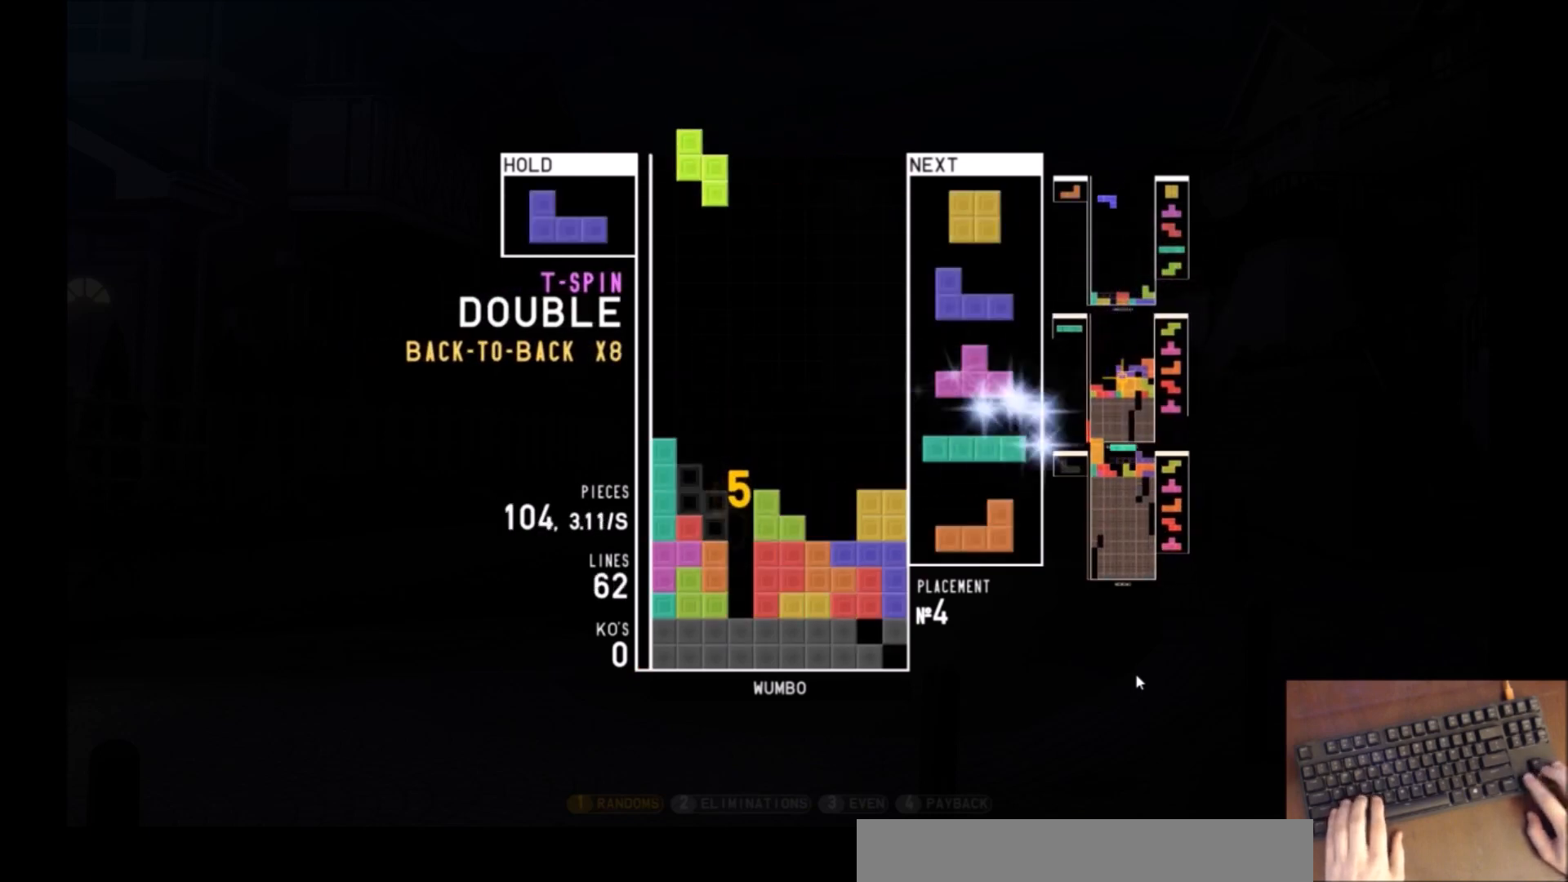
{"keys": [], "events": [[67, "down", "down"], [100, "x", "up"], [167, "c", "down"], [167, "down", "up"], [167, "right", "down"], [300, "c", "up"], [300, "right", "up"], [334, "left", "down"], [334, "z", "down"], [401, "left", "up"], [434, "down", "down"], [434, "z", "up"], [501, "down", "up"]]}
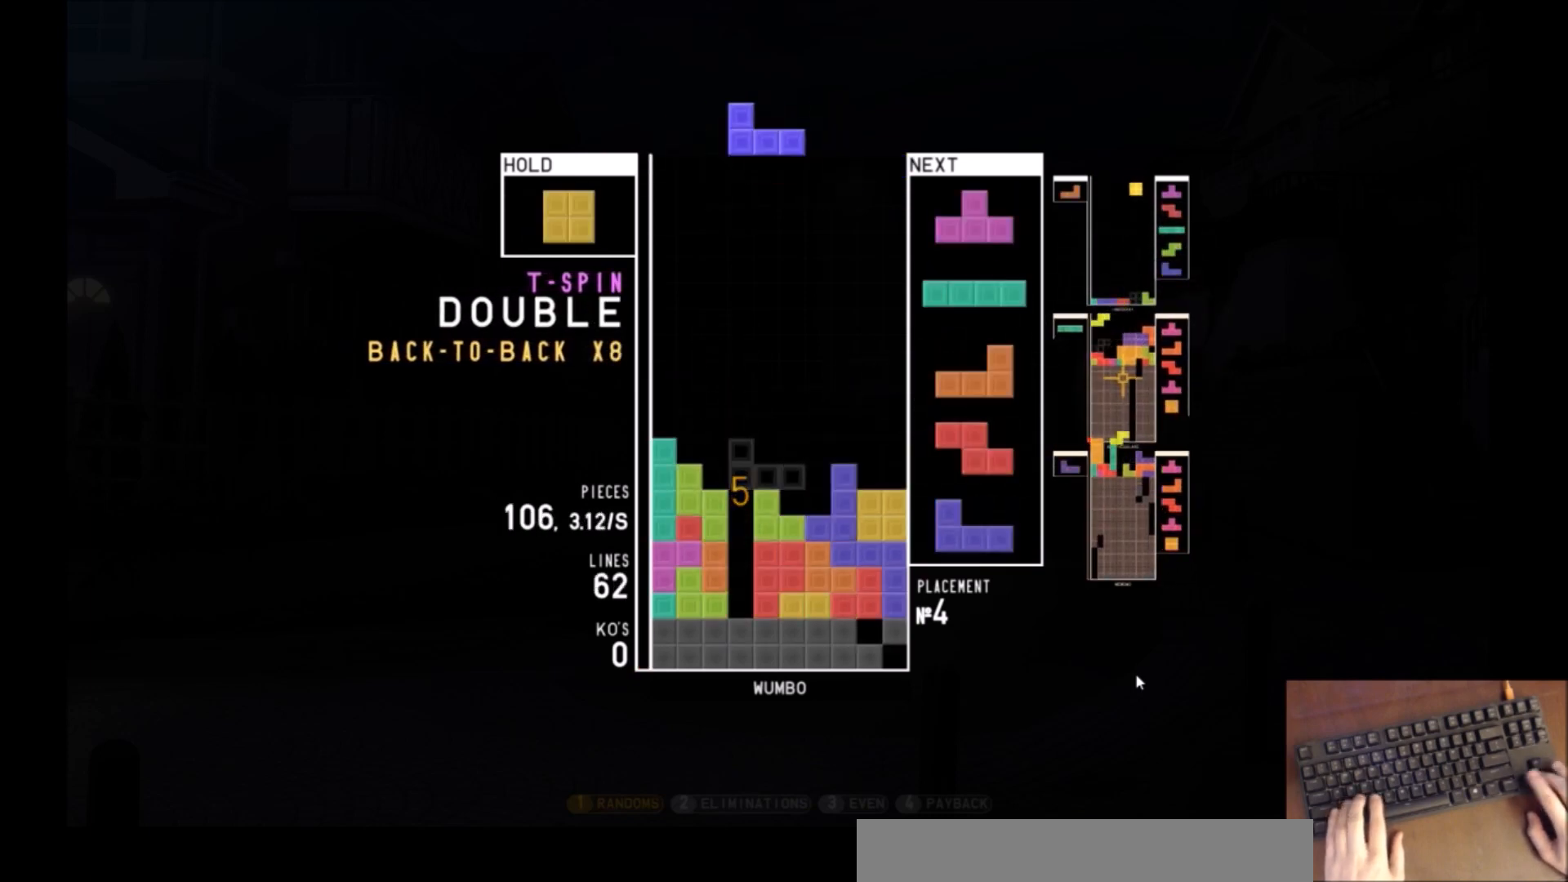
{"keys": ["c"], "events": [[33, "c", "down"], [66, "right", "down"], [133, "right", "up"], [166, "c", "up"], [333, "down", "down"], [367, "down", "up"], [500, "c", "down"]]}
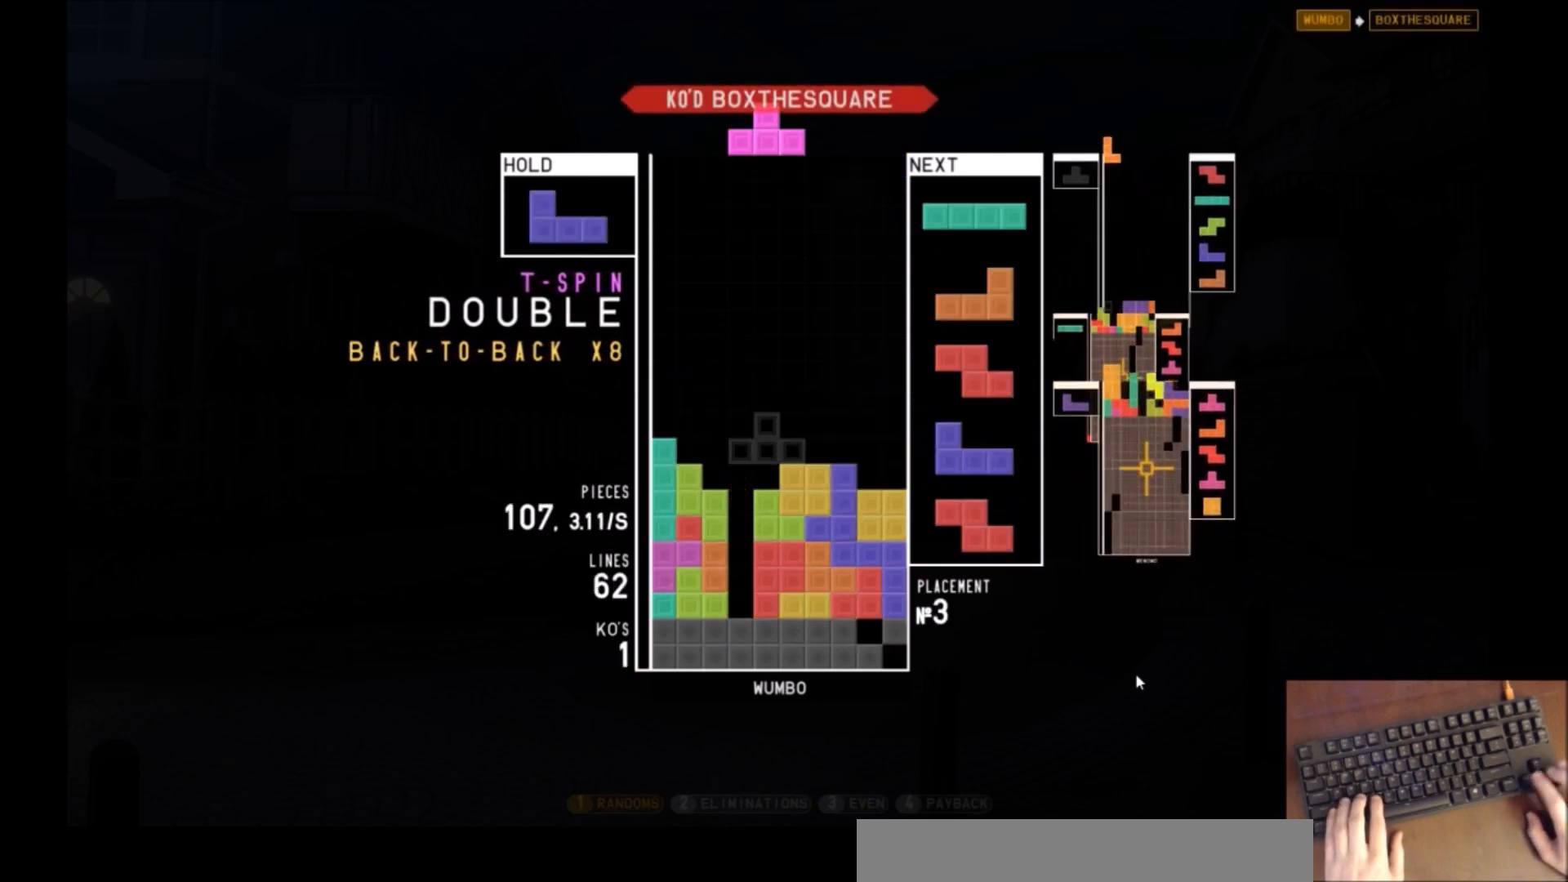
{"keys": ["left", "z"], "events": [[134, "c", "up"], [134, "right", "down"], [200, "right", "up"], [334, "down", "down"], [367, "down", "up"], [434, "z", "down"], [467, "left", "down"]]}
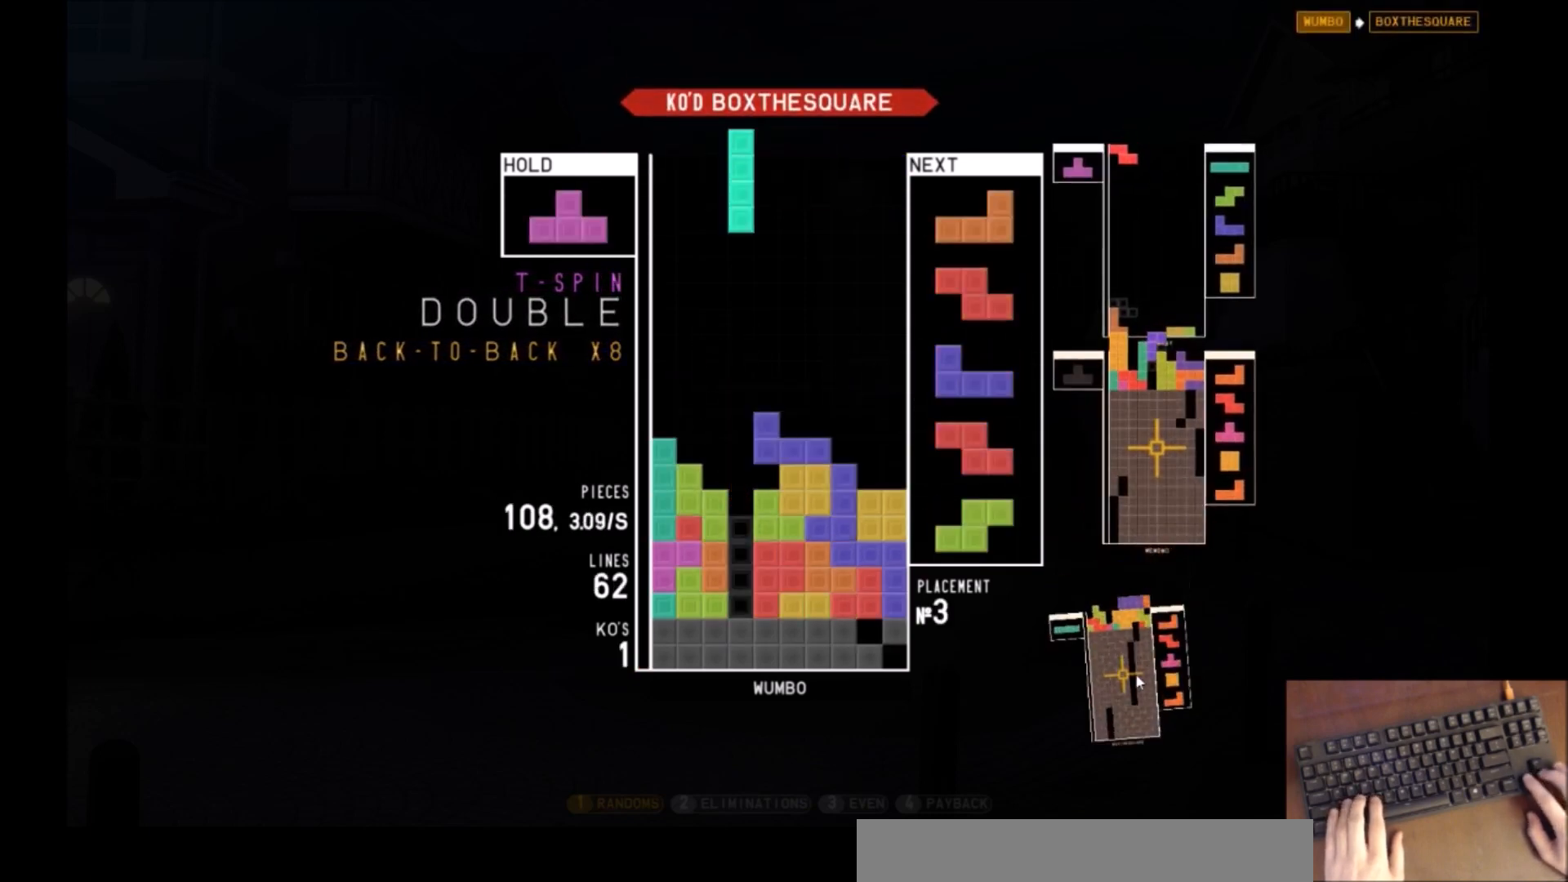
{"keys": ["right"], "events": [[33, "down", "down"], [33, "left", "up"], [33, "z", "up"], [66, "down", "up"], [167, "x", "down"], [200, "right", "down"], [267, "right", "up"], [267, "x", "up"], [333, "down", "down"], [400, "right", "down"], [433, "down", "up"]]}
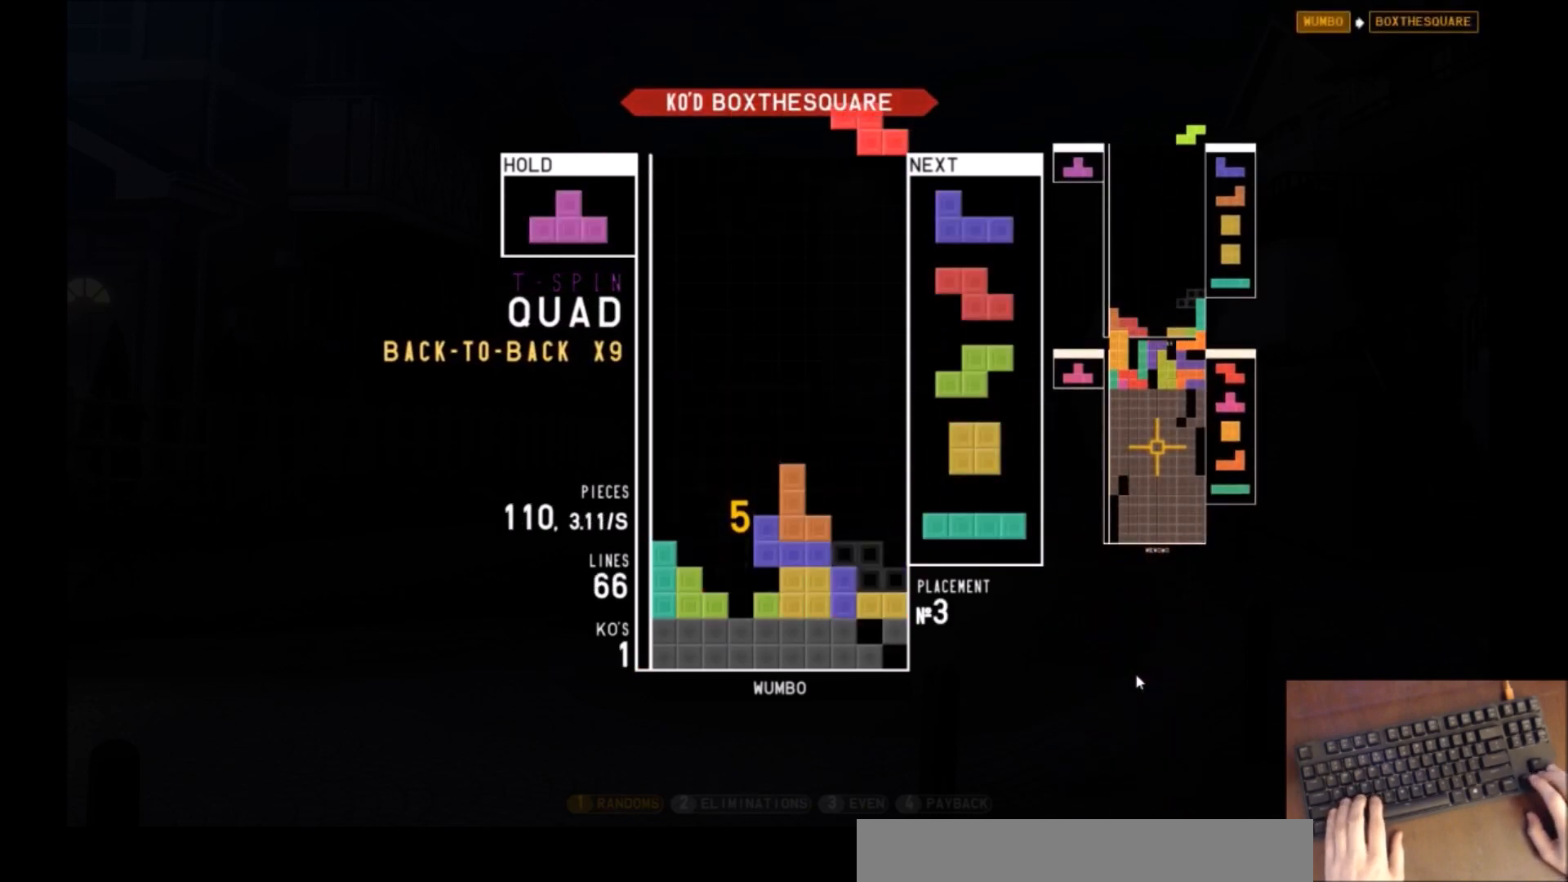
{"keys": ["down"], "events": [[34, "right", "up"], [100, "down", "down"], [134, "down", "up"], [167, "c", "down"], [234, "left", "down"], [234, "z", "down"], [267, "c", "up"], [267, "up", "down"], [334, "left", "up"], [334, "z", "up"], [401, "up", "up"], [401, "z", "down"], [467, "down", "down"], [467, "z", "up"]]}
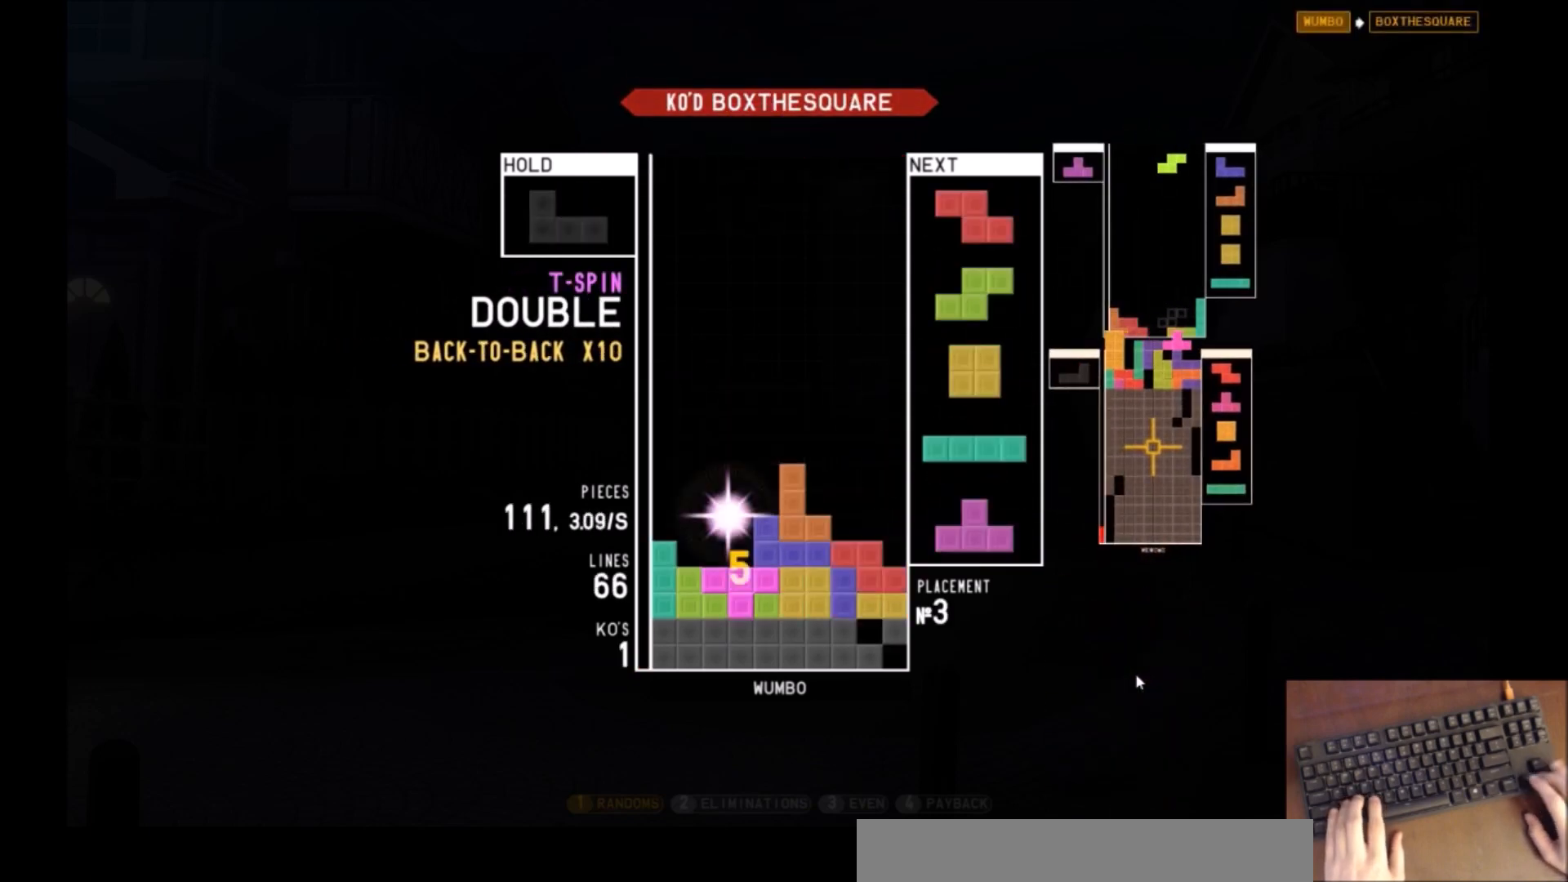
{"keys": ["c", "left"], "events": [[66, "c", "down"], [66, "right", "down"], [100, "down", "up"], [133, "x", "down"], [200, "c", "up"], [200, "x", "up"], [300, "right", "up"], [300, "x", "down"], [333, "down", "down"], [367, "down", "up"], [367, "left", "down"], [367, "x", "up"], [467, "c", "down"]]}
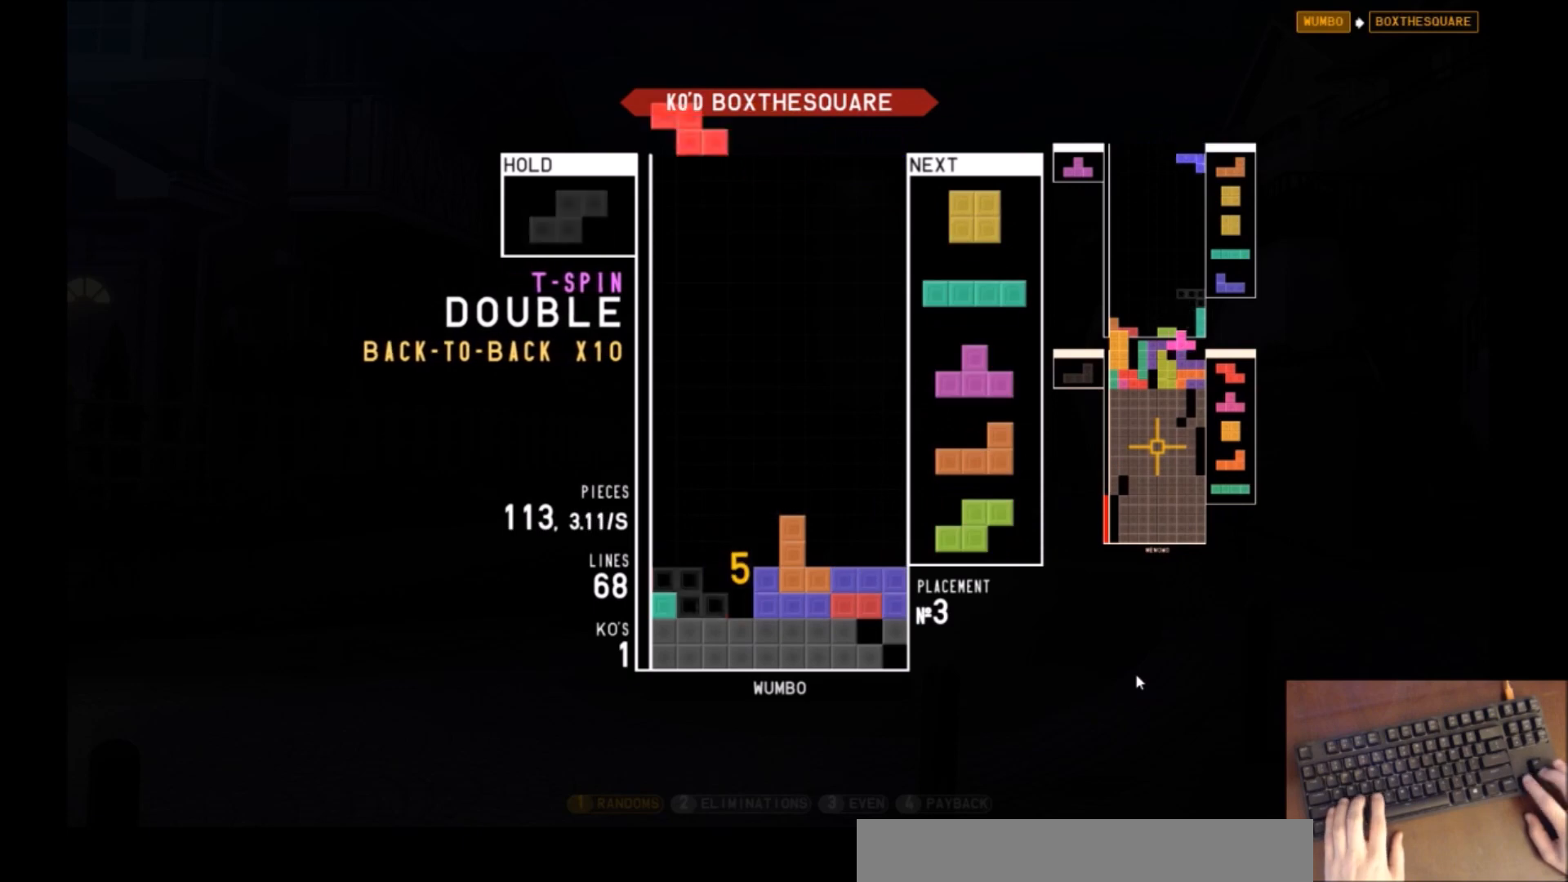
{"keys": ["left"], "events": [[67, "c", "up"], [67, "down", "down"], [67, "left", "up"], [167, "c", "down"], [167, "down", "up"], [167, "left", "down"], [267, "c", "up"], [300, "left", "up"], [334, "x", "down"], [401, "down", "down"], [434, "left", "down"], [434, "x", "up"], [501, "down", "up"]]}